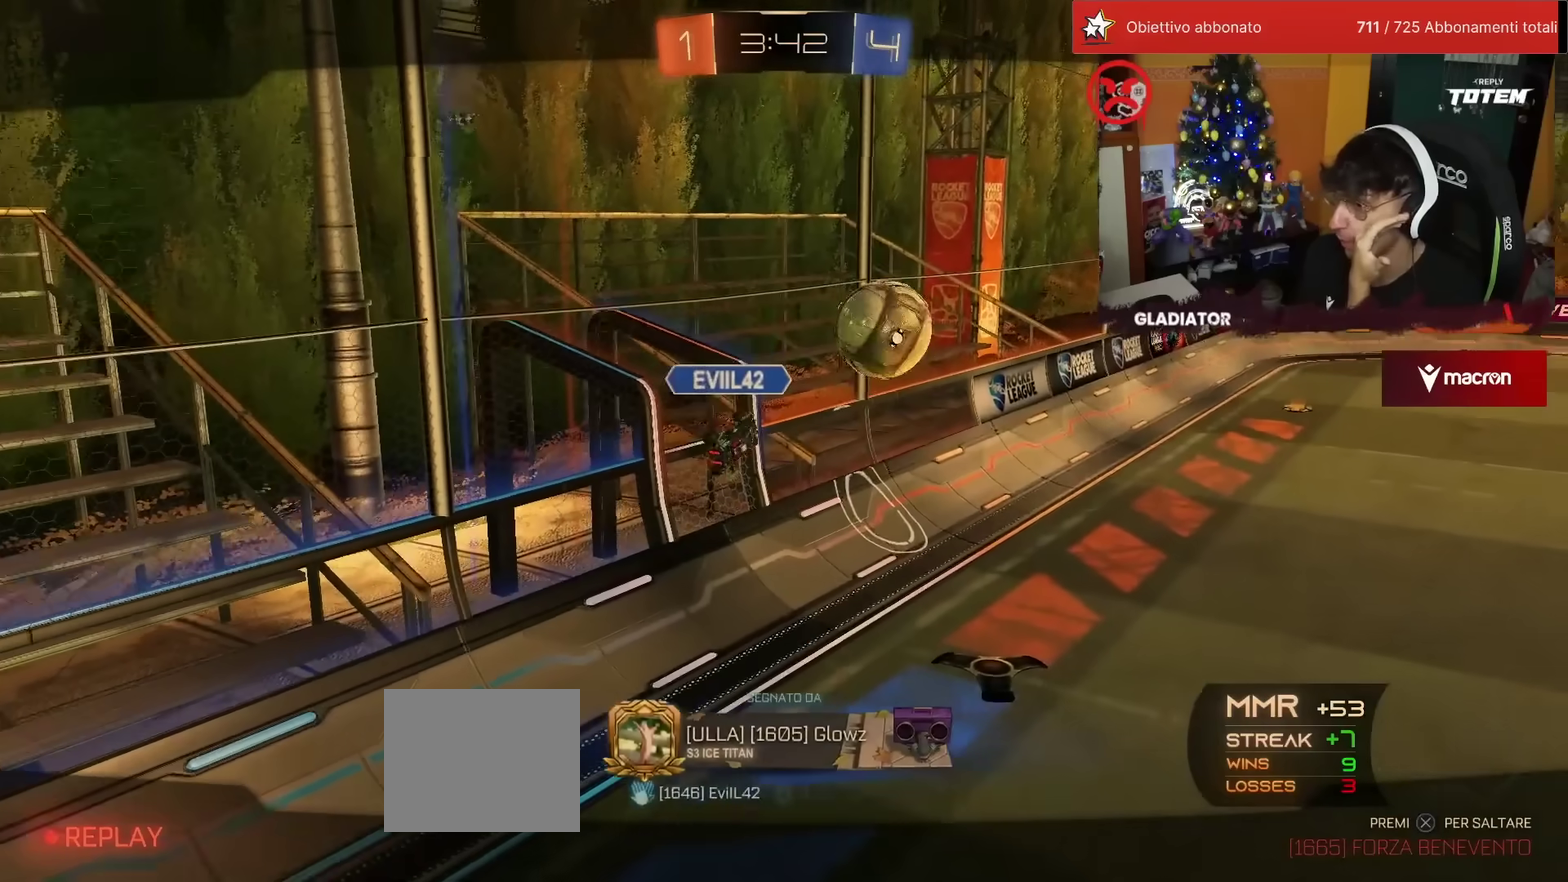
Gameplay with a controller (PlayStation layout); each line is a JSON object with the inputs held at the frame after it. "events" lists button and stick changes between this image and that frame as [ms after this image, input, new state], when the widget could be followed in between. Not read: L3 R3.
{"buttons": [], "left_stick": "center", "events": [[83, "CROSS", "down"], [183, "CROSS", "up"]]}
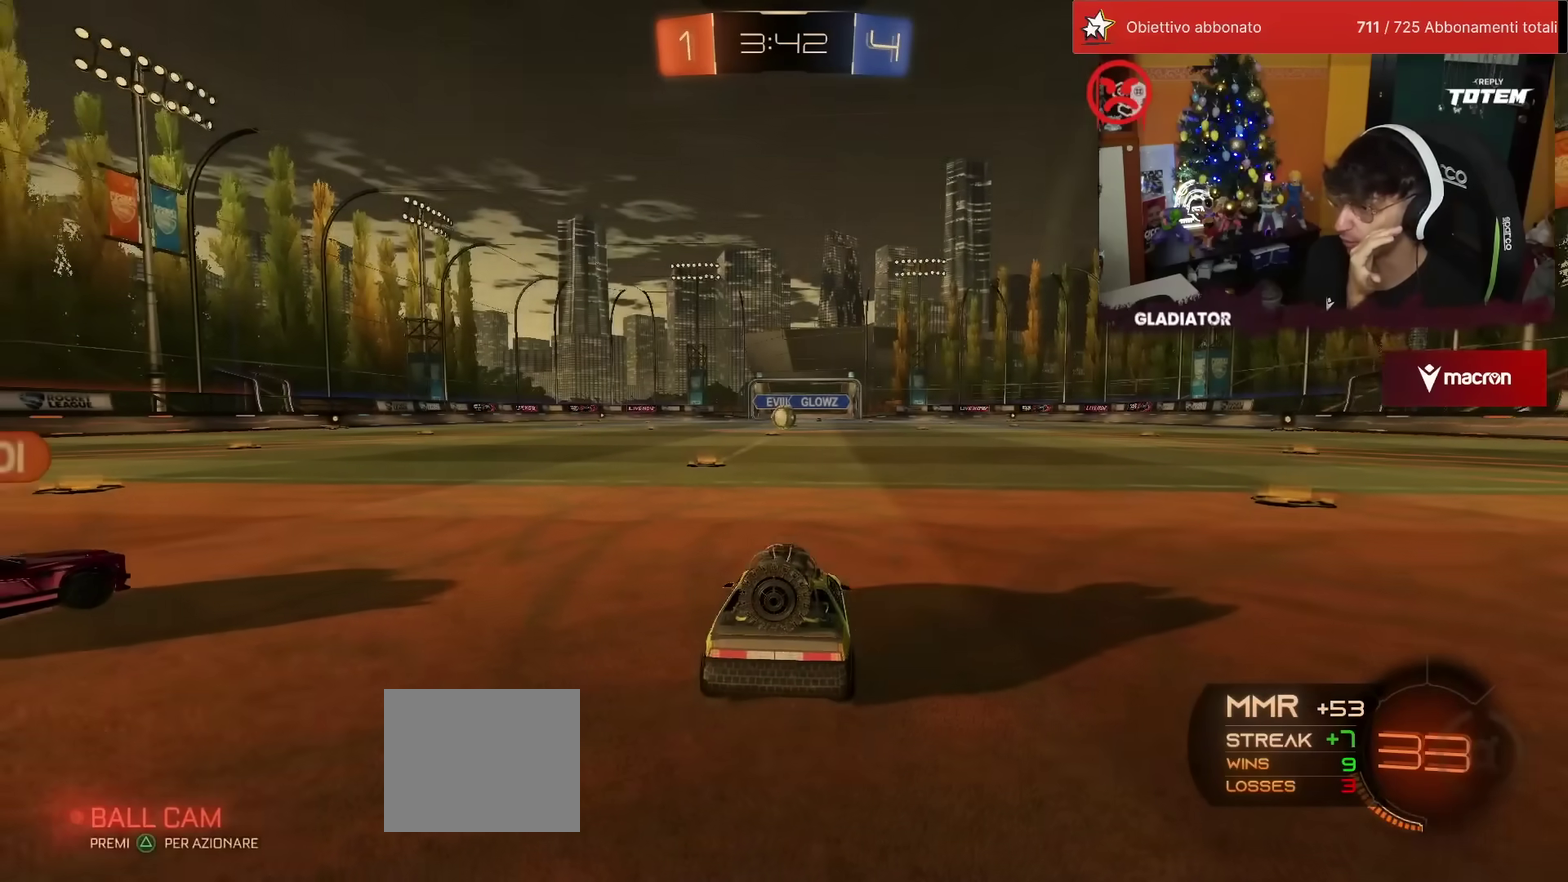
{"buttons": [], "left_stick": "center", "events": [[17, "TRIANGLE", "down"], [83, "TRIANGLE", "up"], [283, "TRIANGLE", "down"], [383, "TRIANGLE", "up"]]}
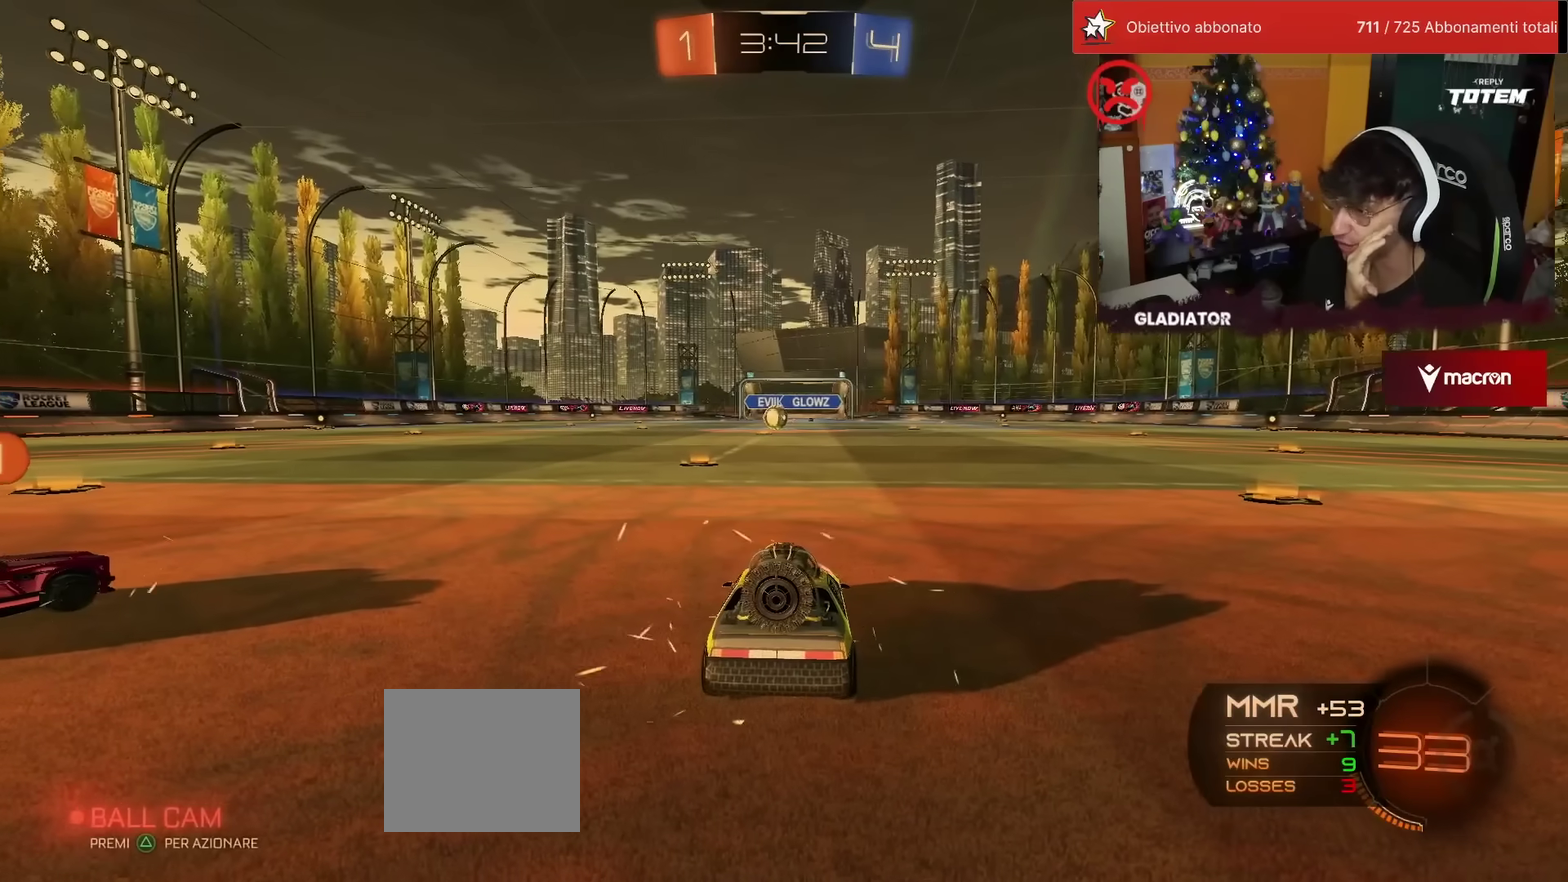
{"buttons": [], "left_stick": "center", "events": []}
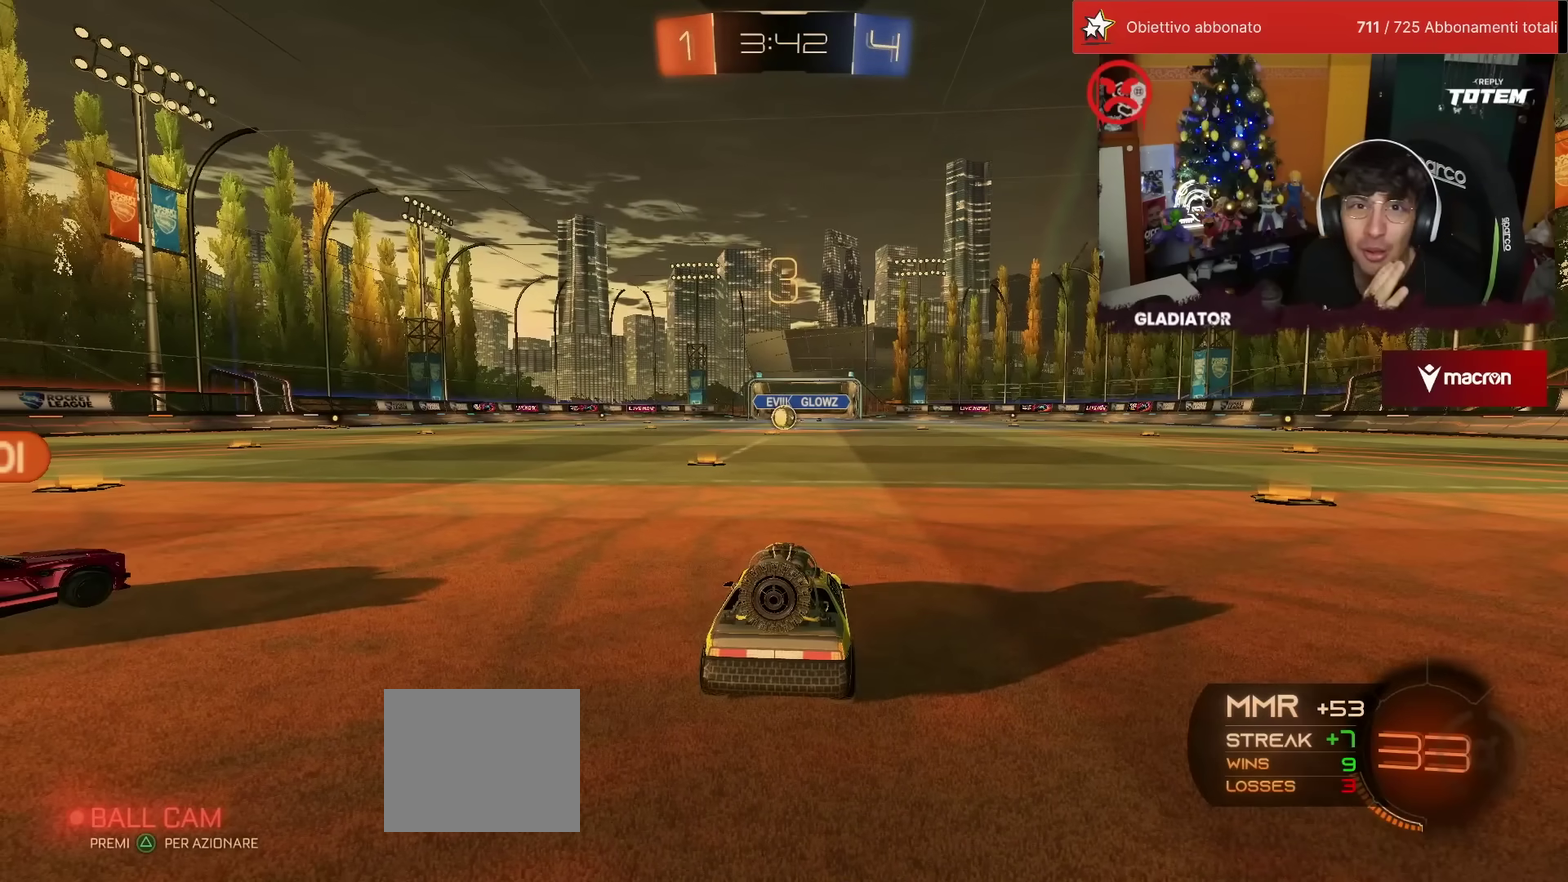
{"buttons": [], "left_stick": "center", "events": []}
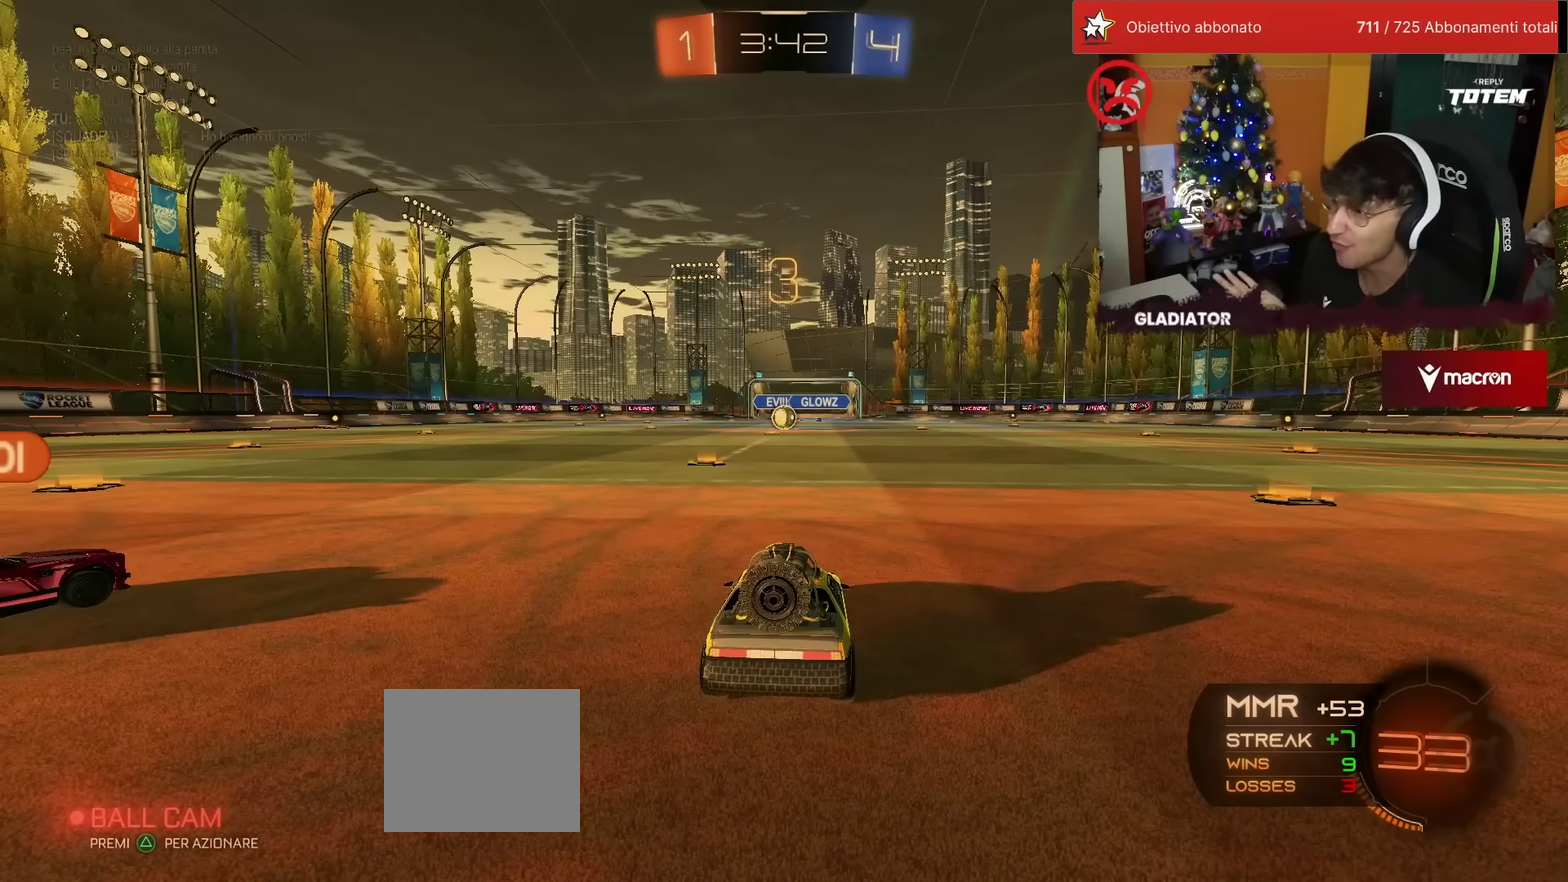
{"buttons": [], "left_stick": "center", "events": []}
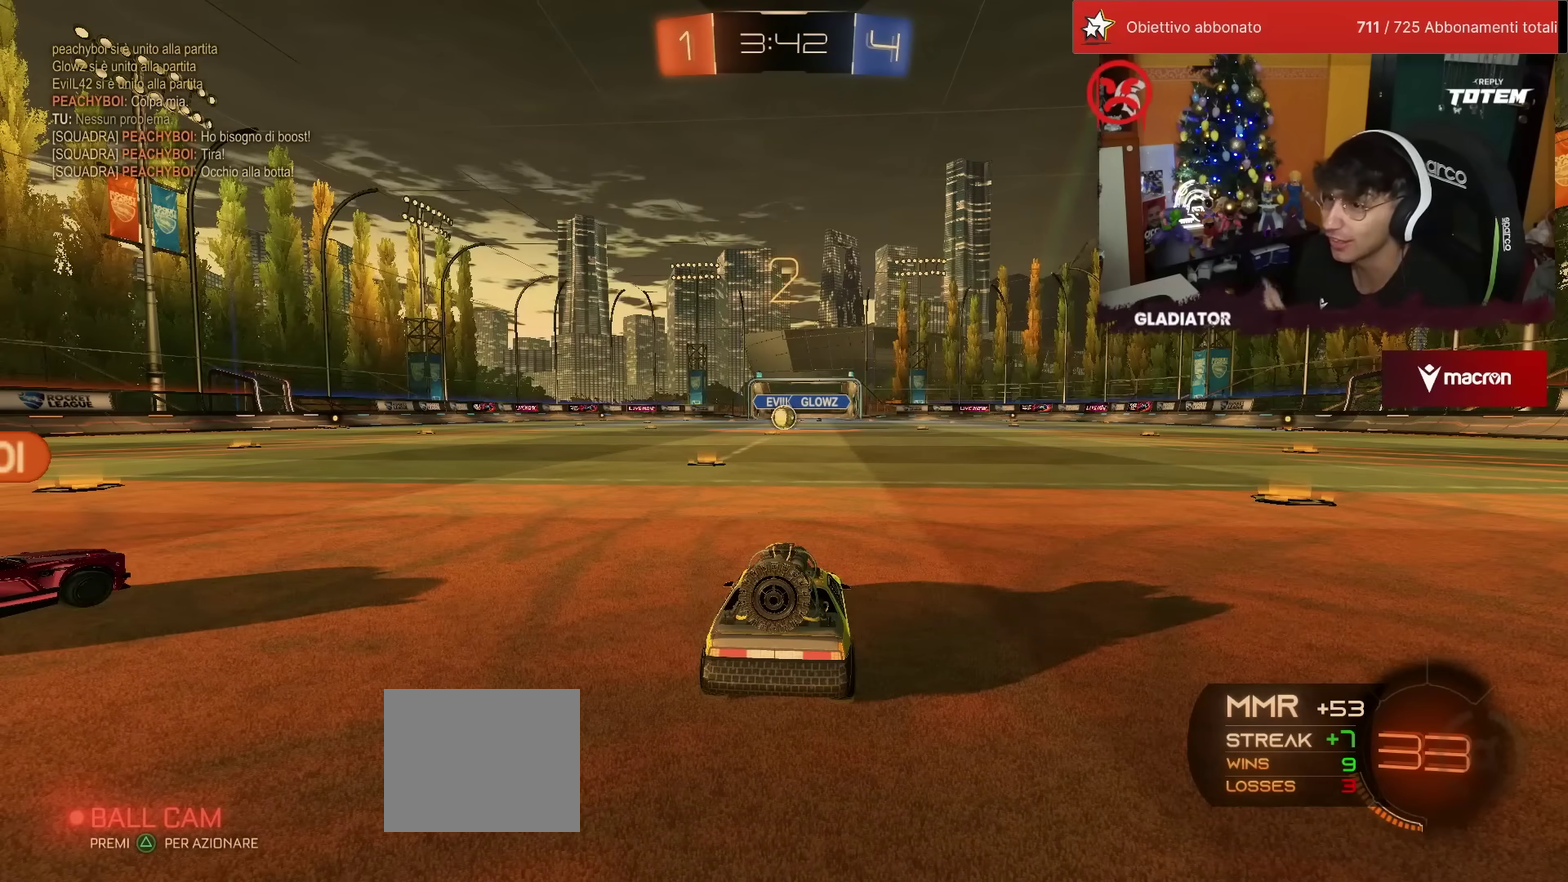
{"buttons": ["R2"], "left_stick": "center", "events": [[317, "R2", "down"]]}
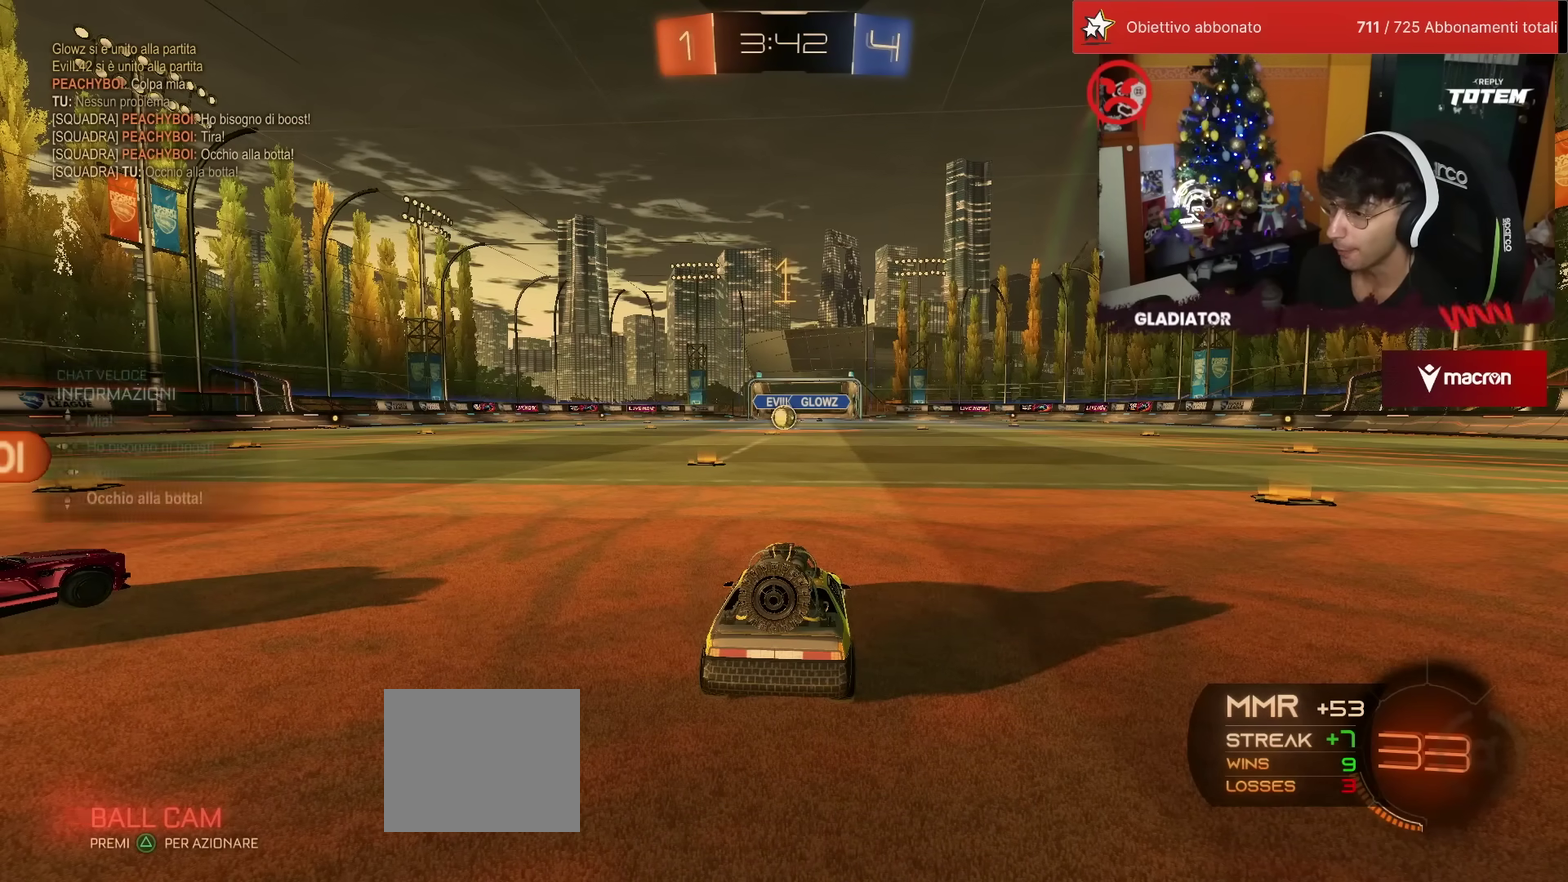
{"buttons": ["L2"], "left_stick": "left", "events": [[133, "L2", "down"], [133, "R2", "up"], [283, "left_stick", "left"]]}
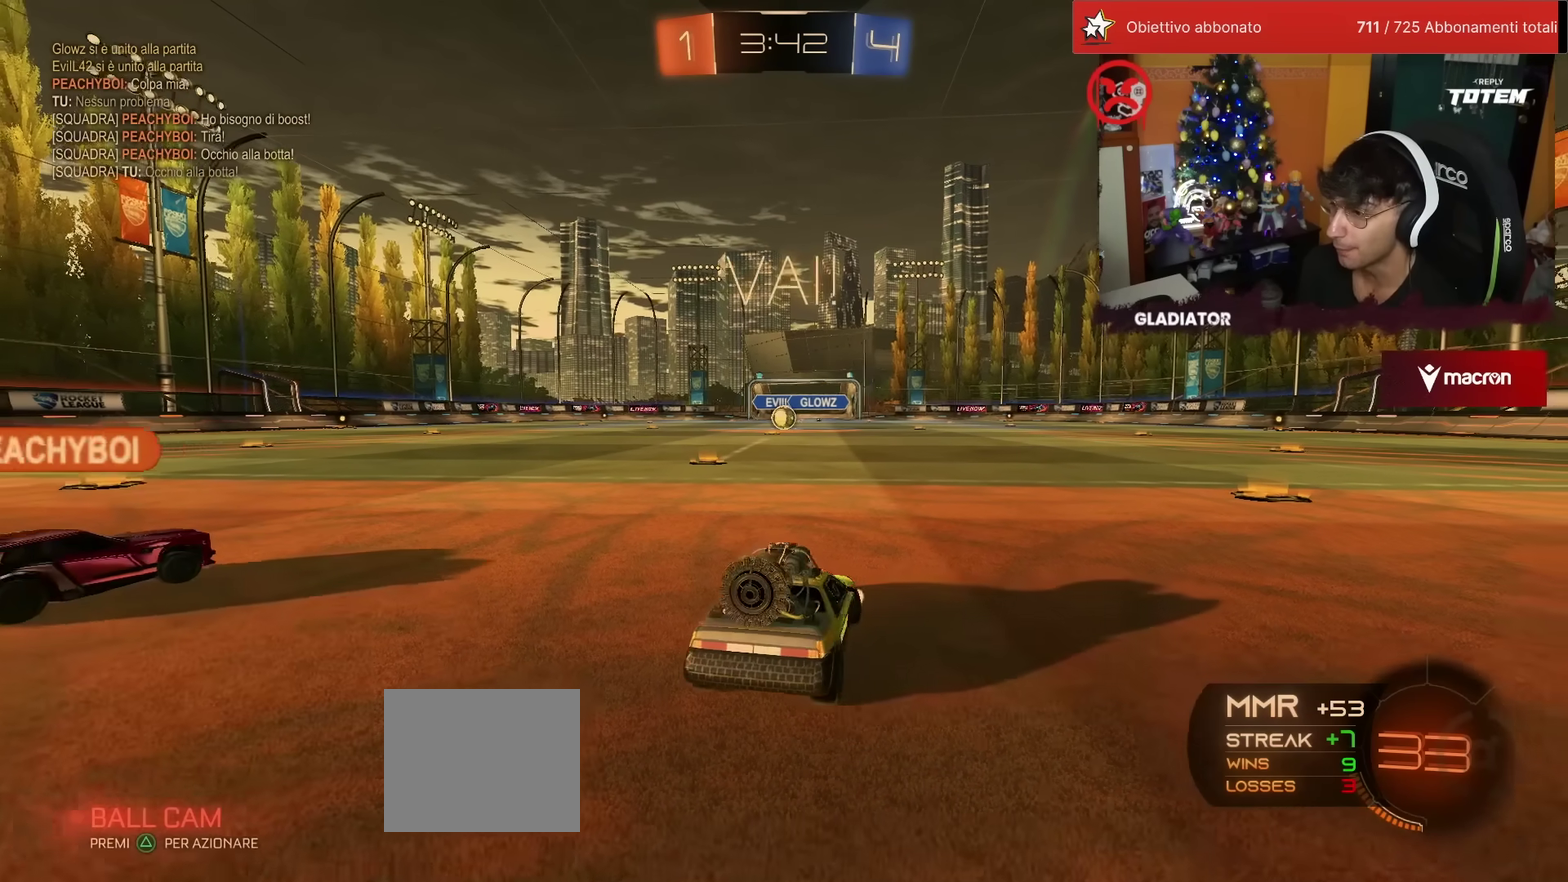
{"buttons": [], "left_stick": "down", "events": [[150, "left_stick", "down"], [167, "CROSS", "down"], [200, "L2", "up"], [233, "CROSS", "up"], [317, "CROSS", "down"], [383, "CROSS", "up"]]}
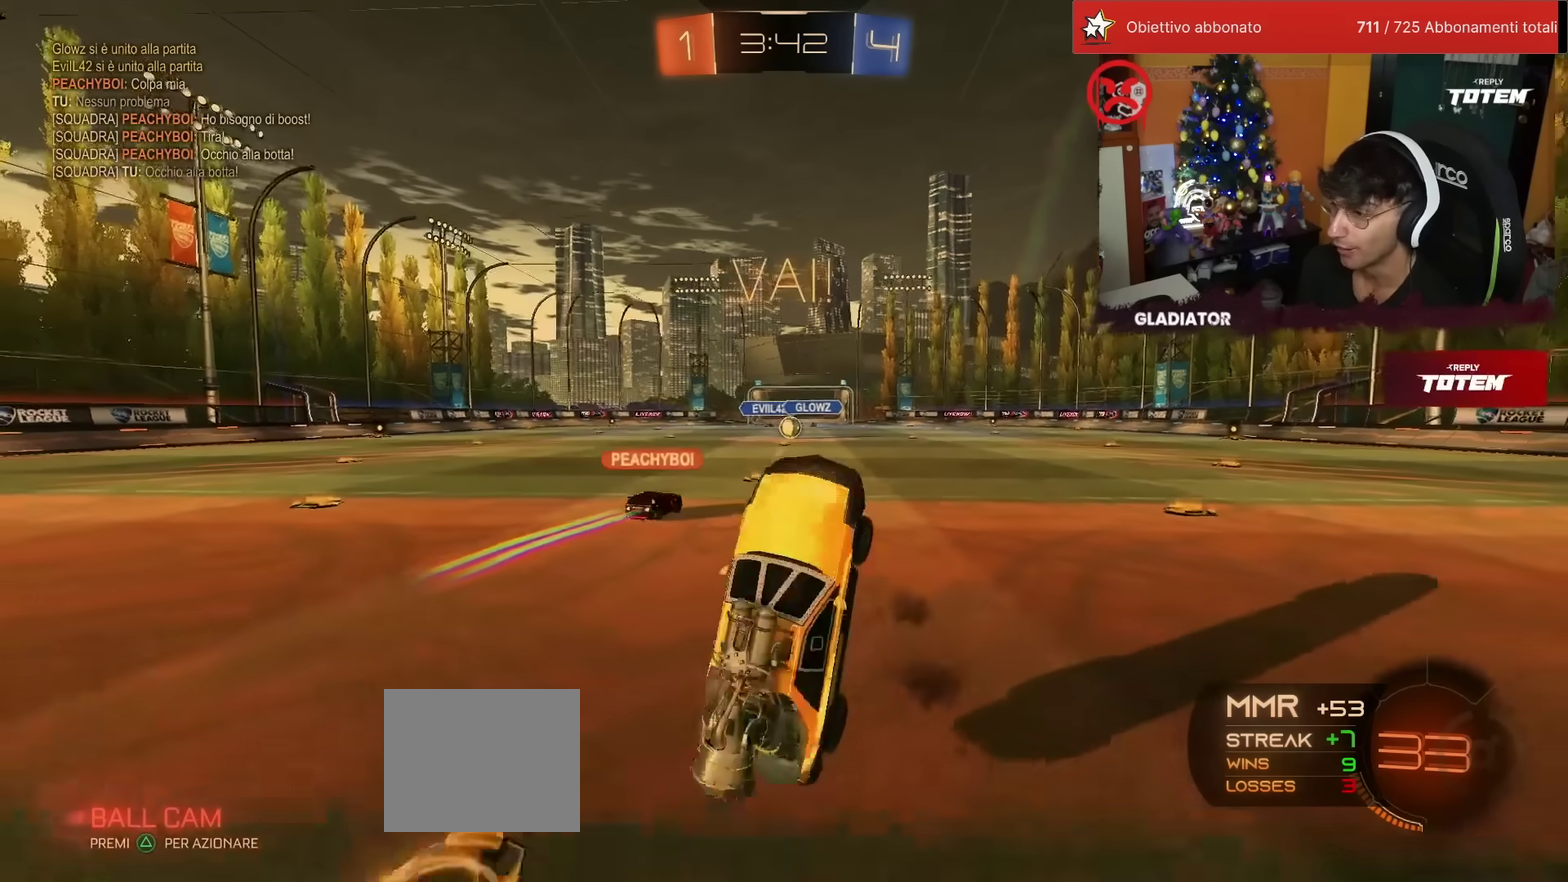
{"buttons": ["R2"], "left_stick": "center", "events": [[400, "left_stick", "center"], [433, "R2", "down"]]}
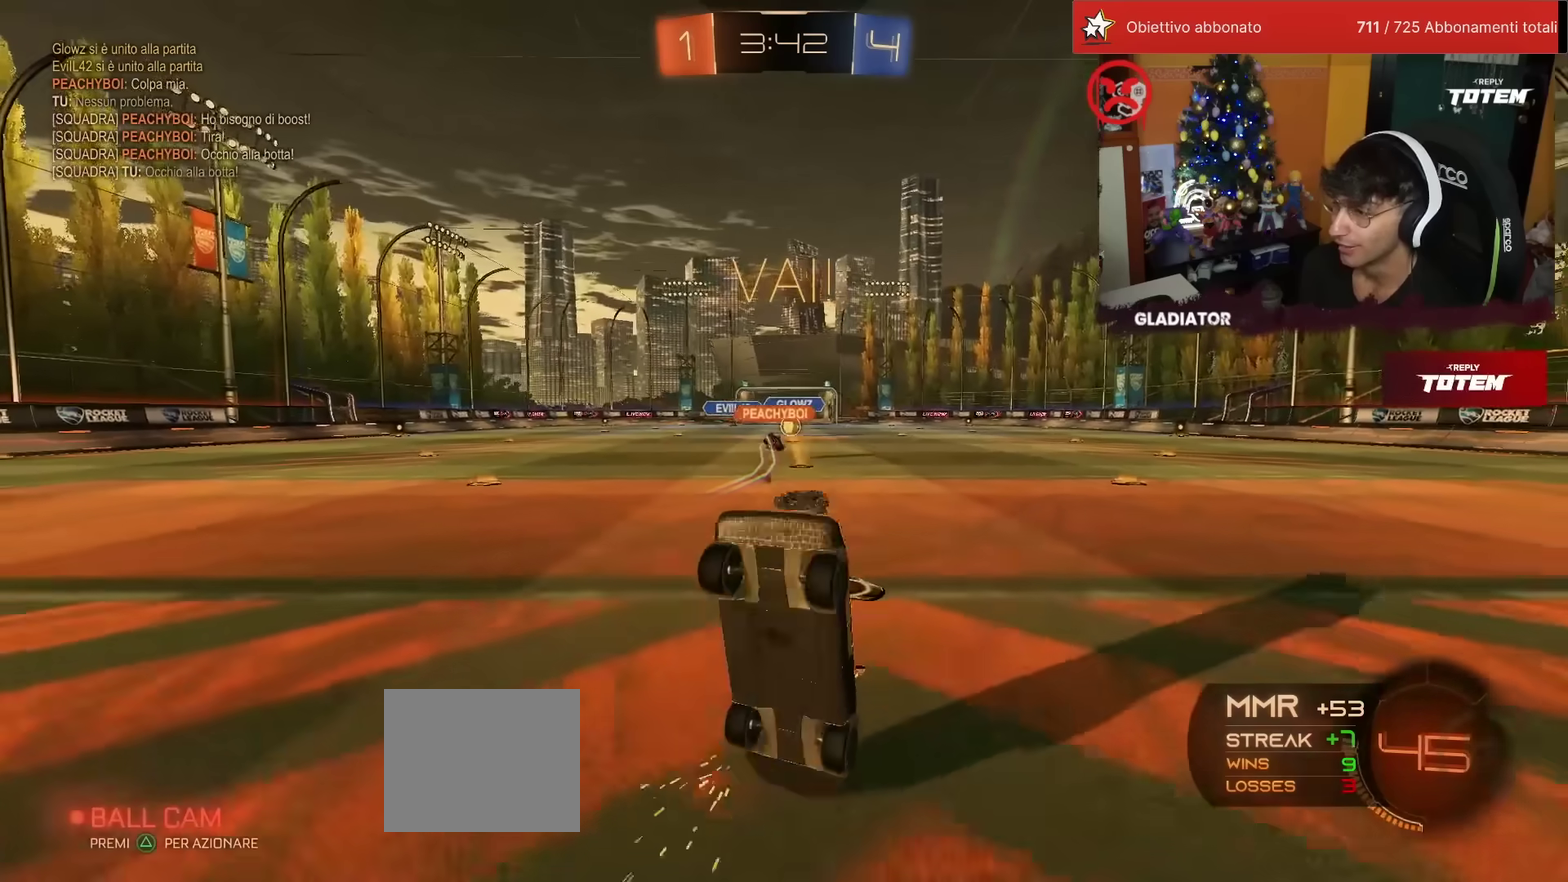
{"buttons": ["R2"], "left_stick": "center", "events": []}
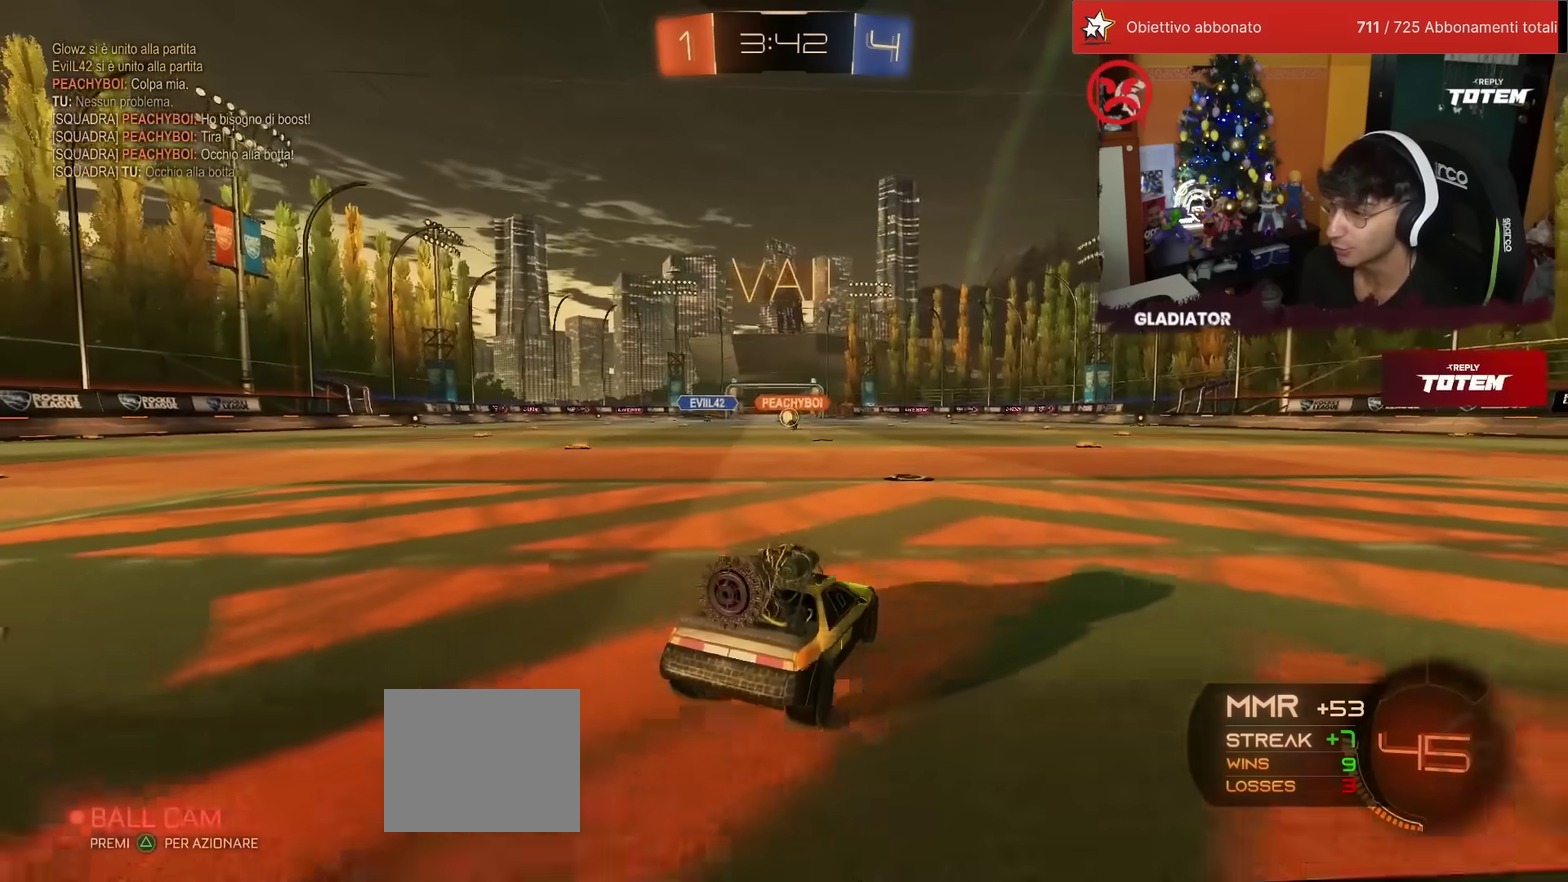
{"buttons": ["R2"], "left_stick": "center", "events": []}
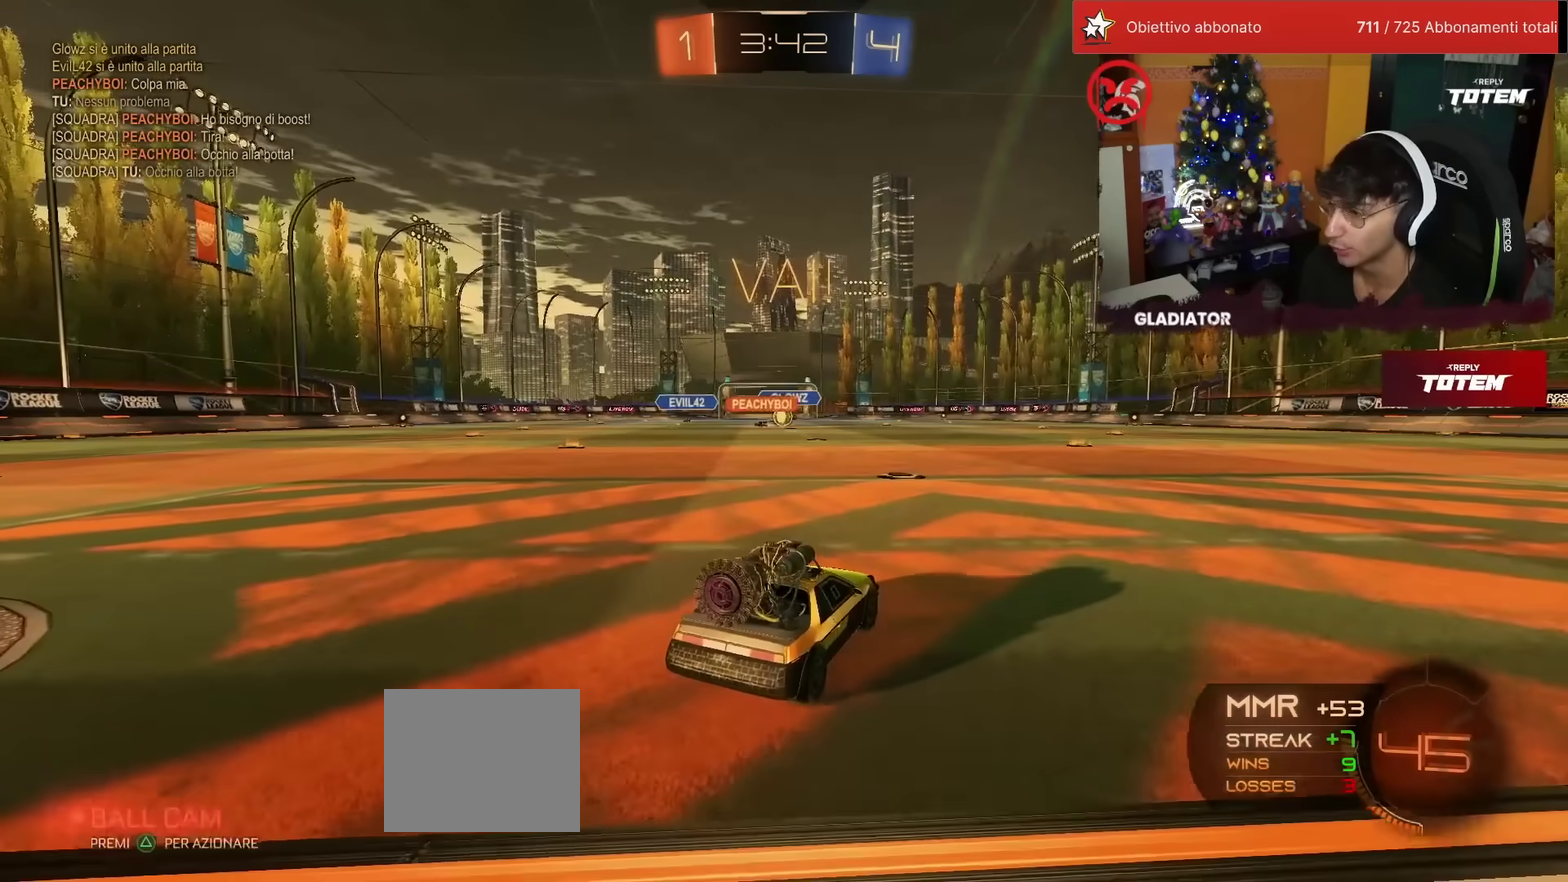
{"buttons": ["R1", "R2"], "left_stick": "left", "events": [[150, "left_stick", "left"], [167, "R1", "down"]]}
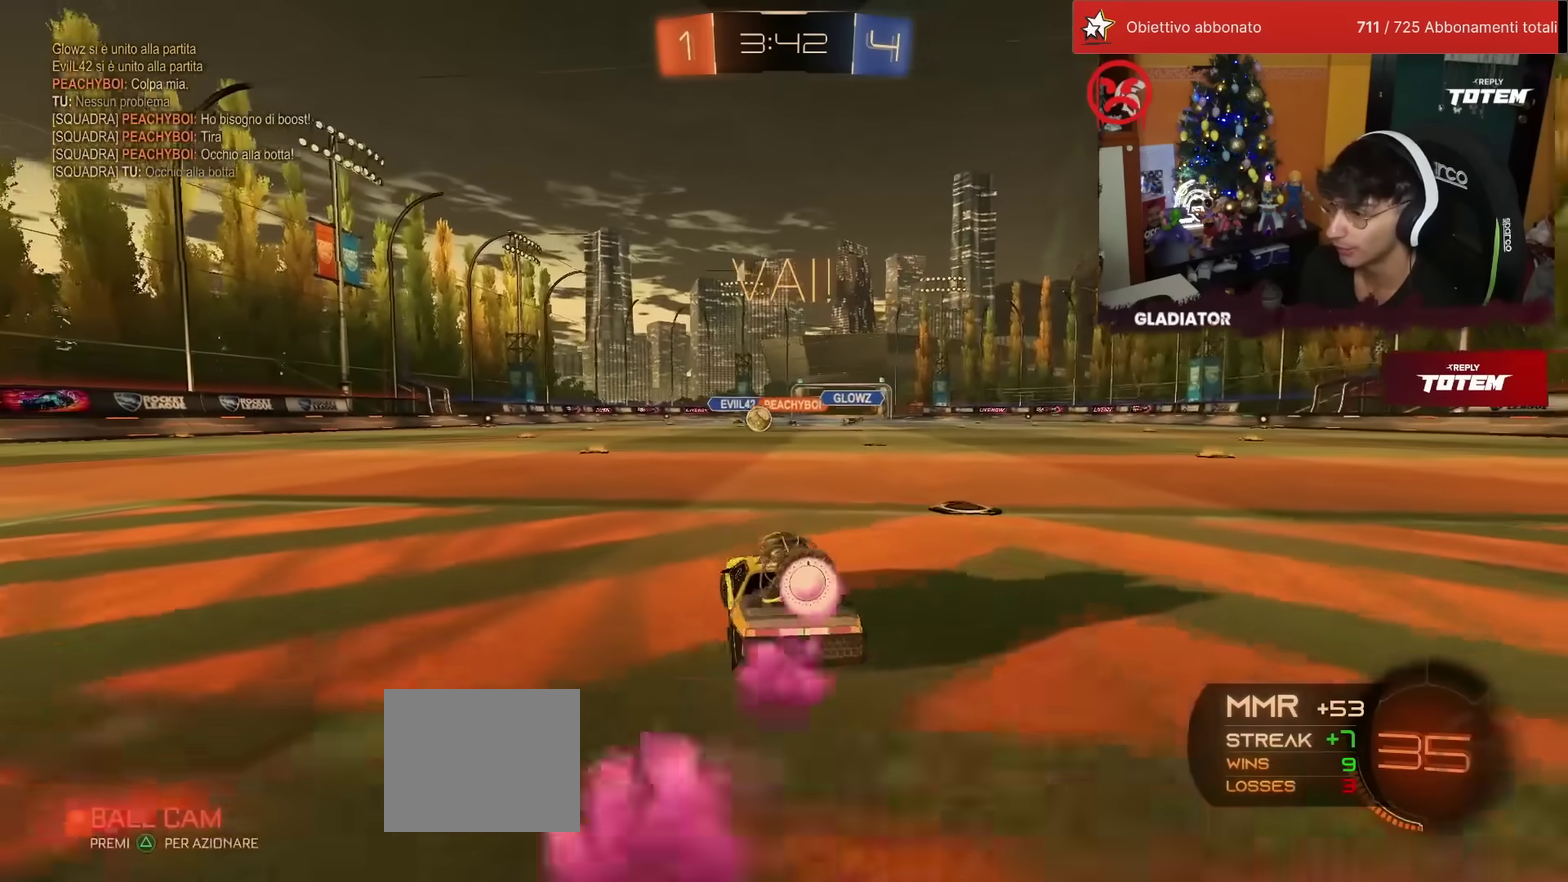
{"buttons": ["R1", "R2"], "left_stick": "left", "events": []}
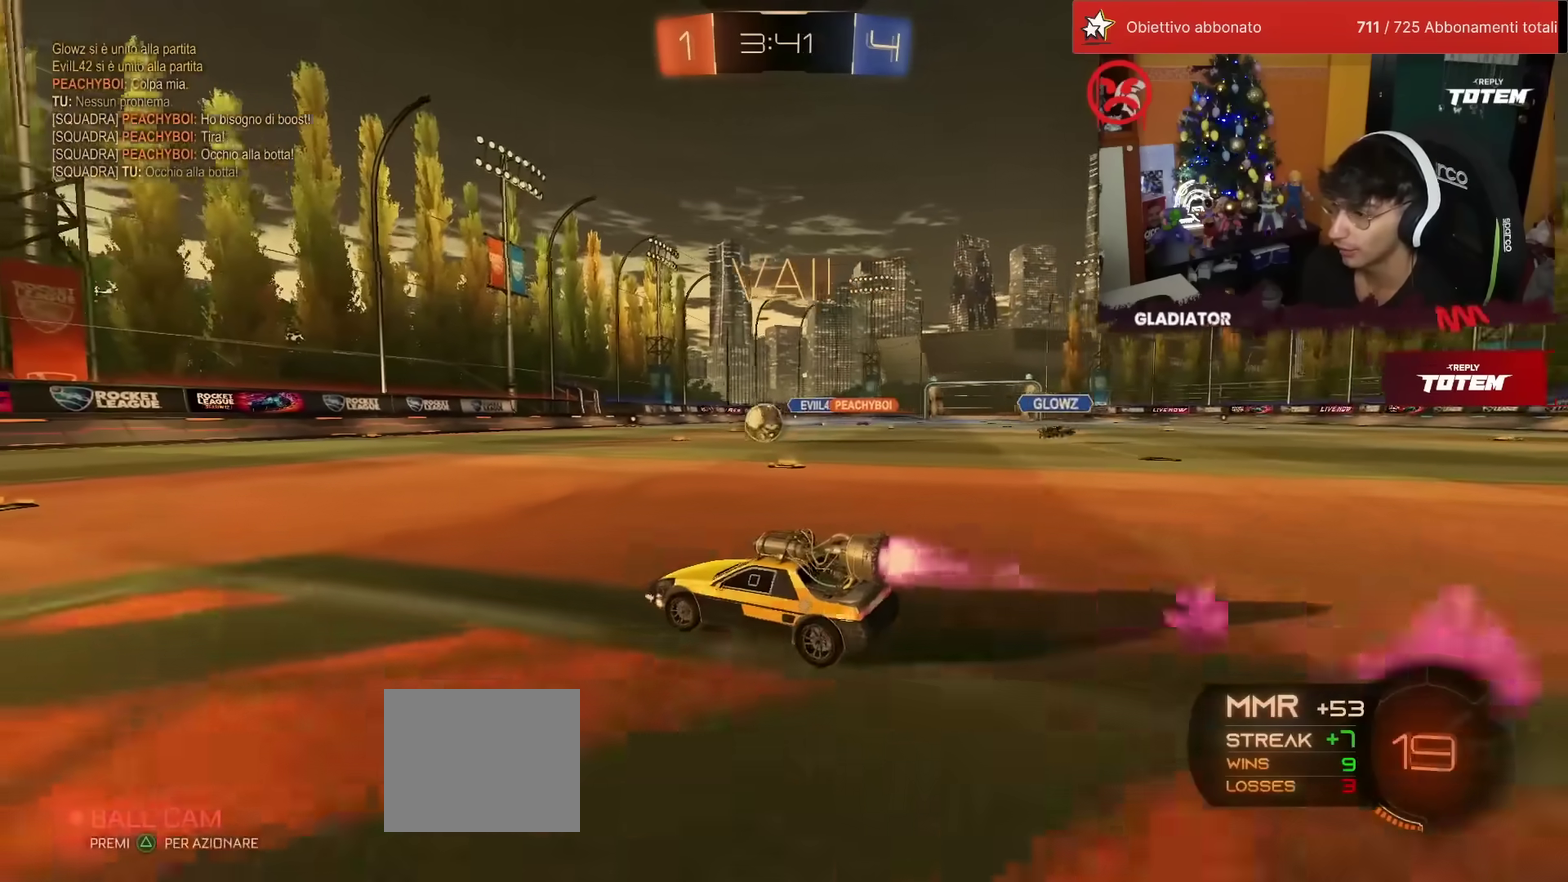
{"buttons": ["R1", "R2"], "left_stick": "center", "events": [[17, "left_stick", "center"], [383, "R1", "up"], [450, "R1", "down"]]}
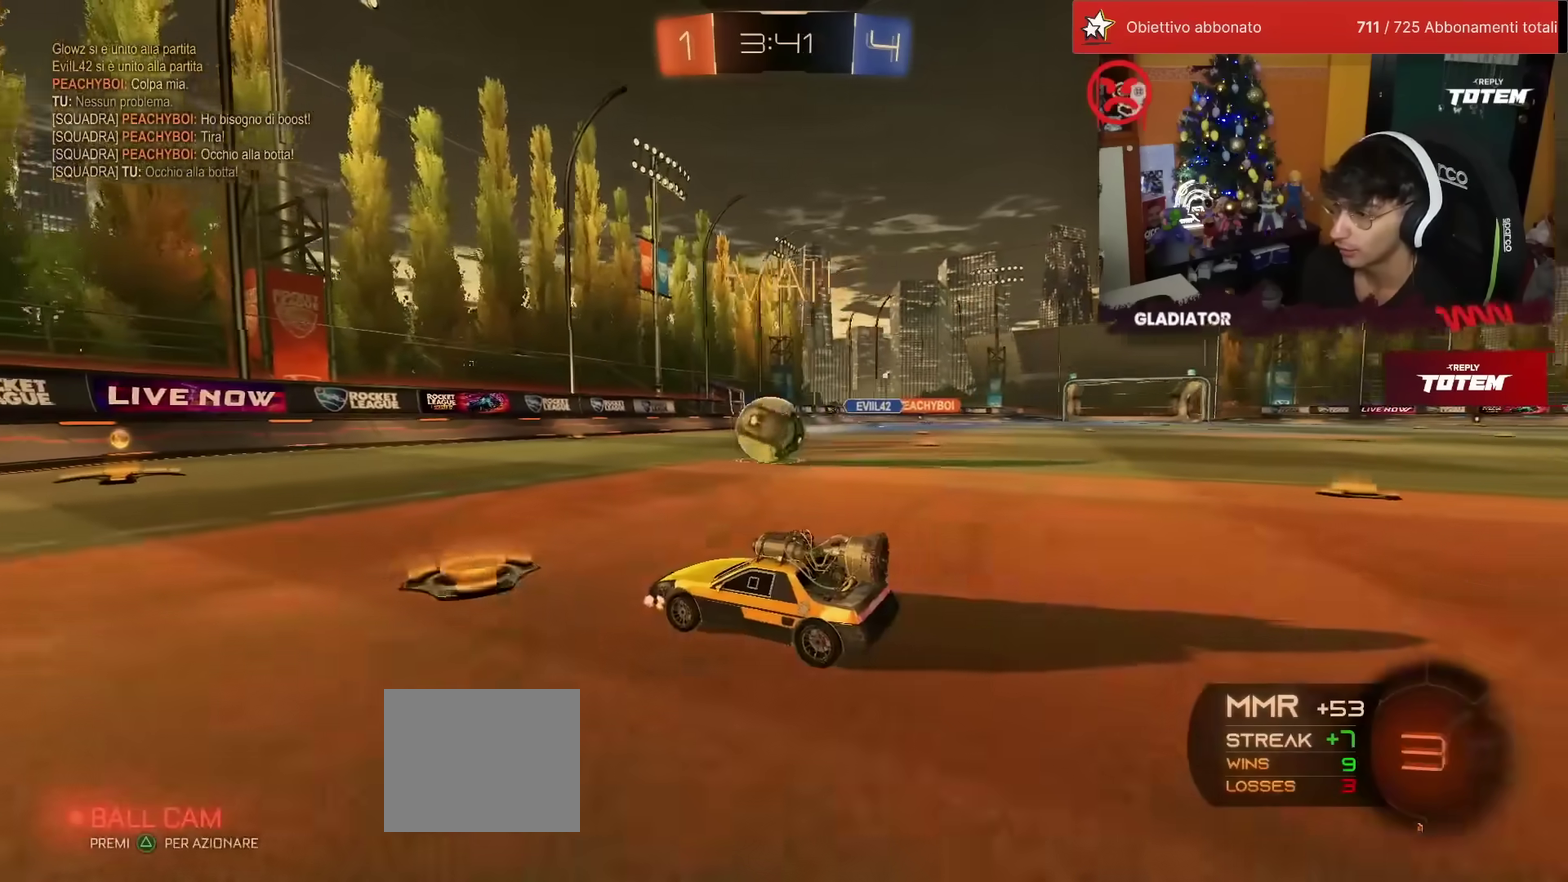
{"buttons": ["R1", "R2"], "left_stick": "left", "events": [[150, "R1", "up"], [267, "R1", "down"], [500, "left_stick", "left"]]}
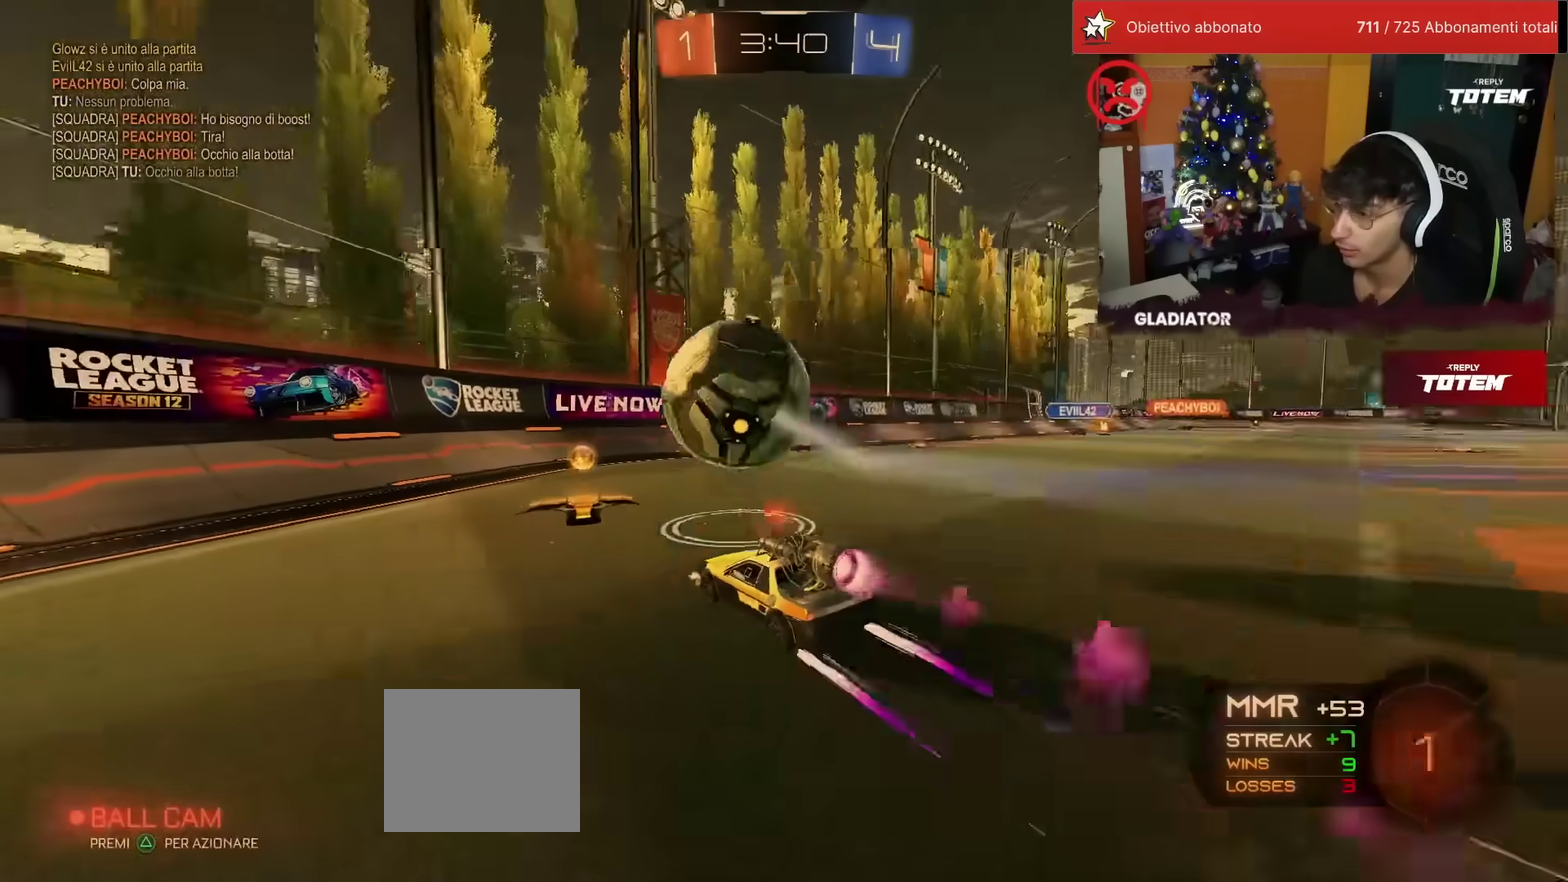
{"buttons": ["R1", "R2"], "left_stick": "right", "events": [[17, "TRIANGLE", "down"], [50, "left_stick", "center"], [83, "TRIANGLE", "up"], [117, "R1", "up"], [117, "left_stick", "right"], [183, "SQUARE", "down"], [300, "SQUARE", "up"], [483, "R1", "down"]]}
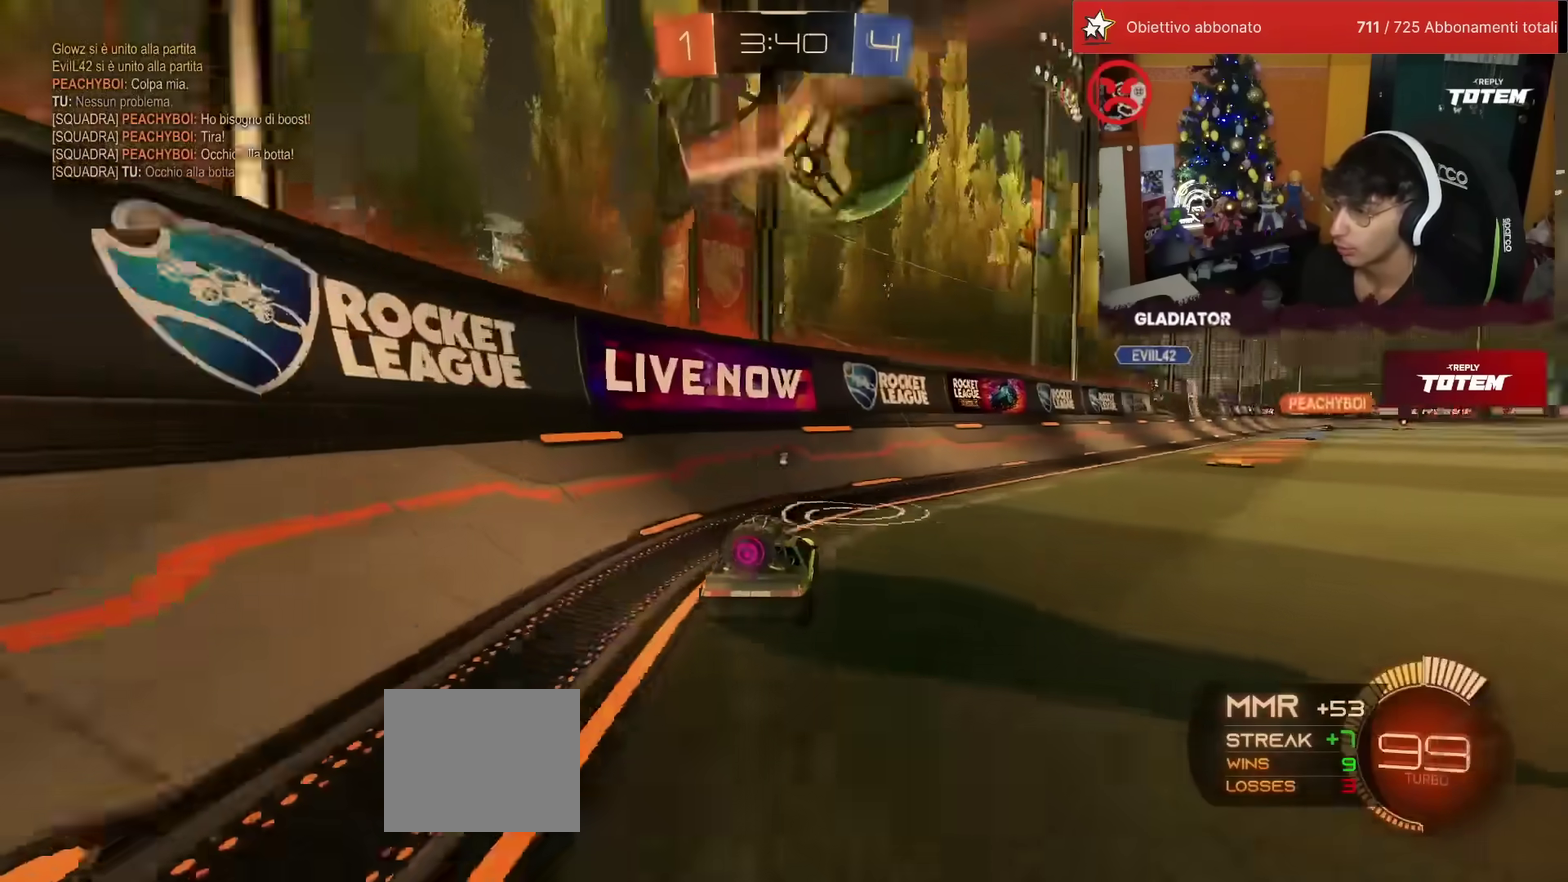
{"buttons": ["R1", "R2"], "left_stick": "right", "events": []}
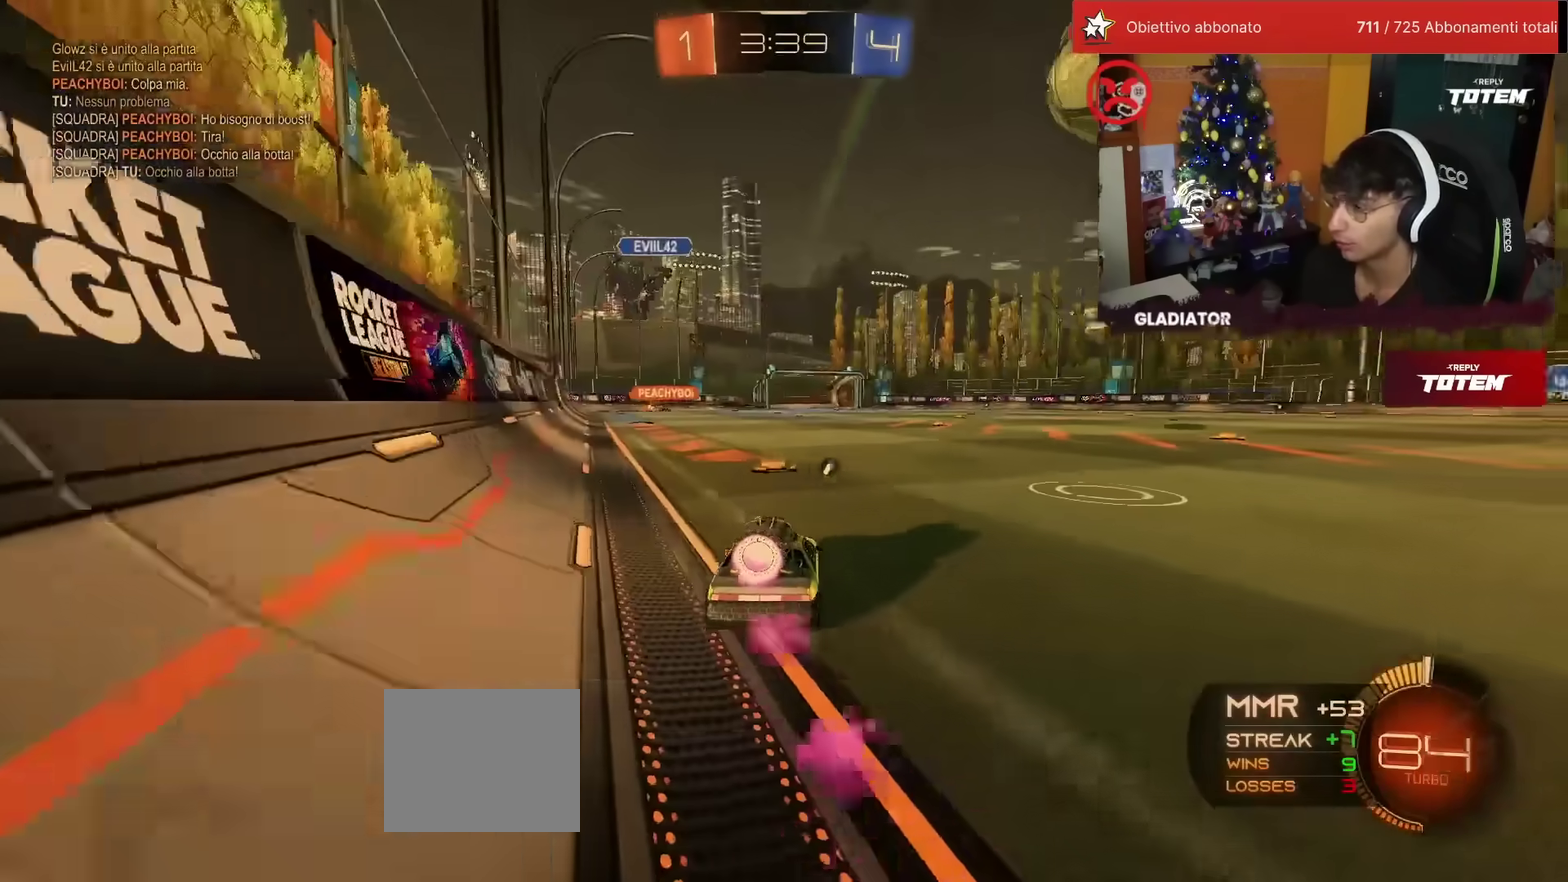
{"buttons": ["R1", "R2"], "left_stick": "left", "events": [[233, "left_stick", "center"], [500, "left_stick", "left"]]}
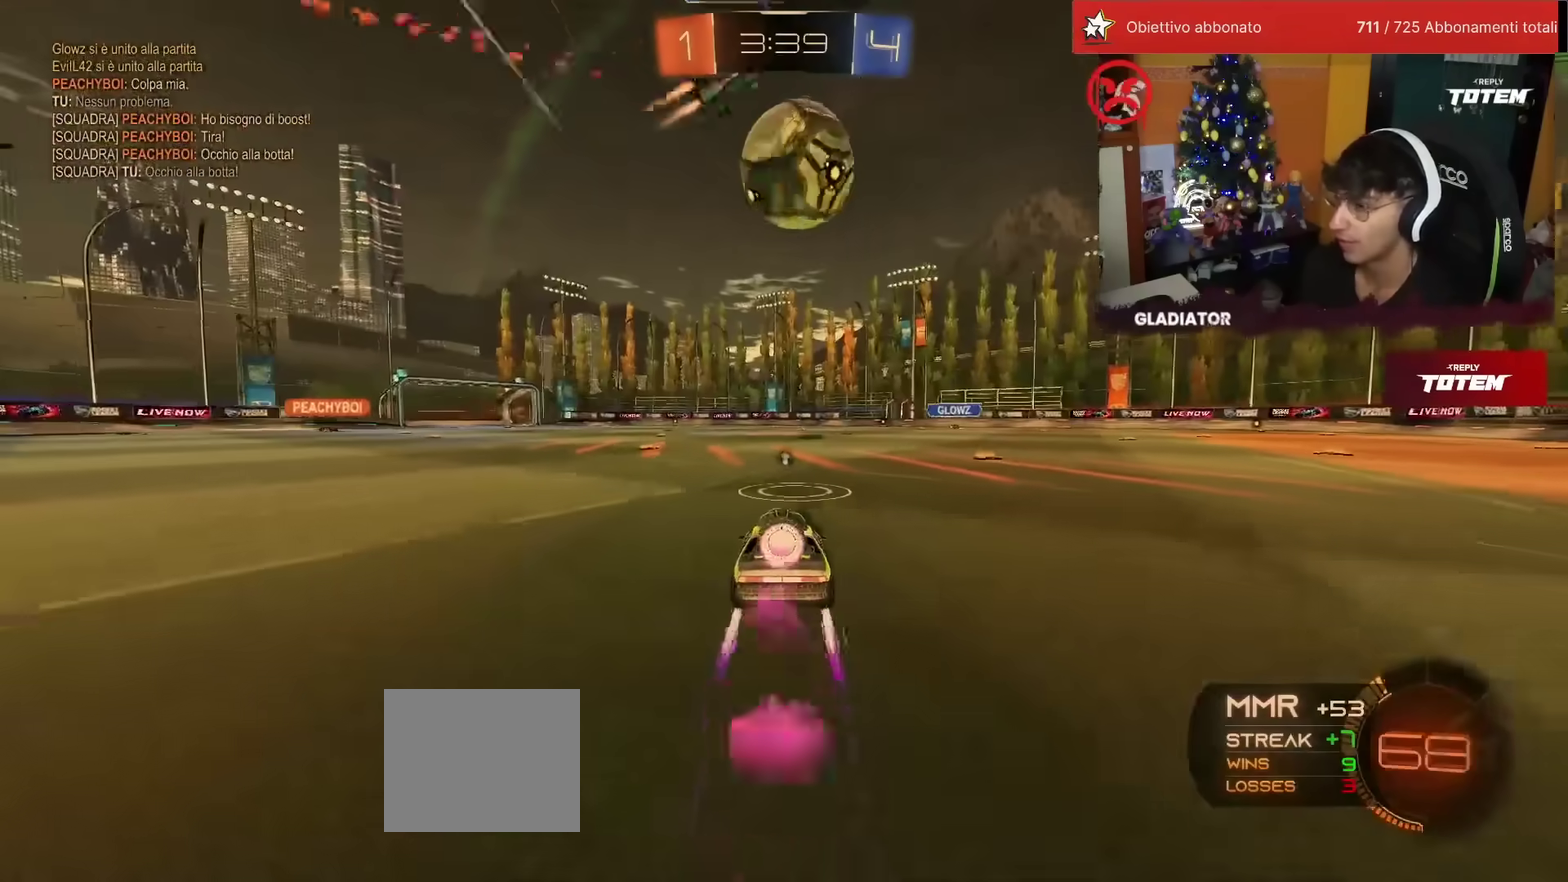
{"buttons": ["R2"], "left_stick": "center", "events": [[17, "R1", "up"], [83, "left_stick", "center"], [217, "R1", "down"], [233, "left_stick", "left"], [367, "left_stick", "center"], [500, "R1", "up"]]}
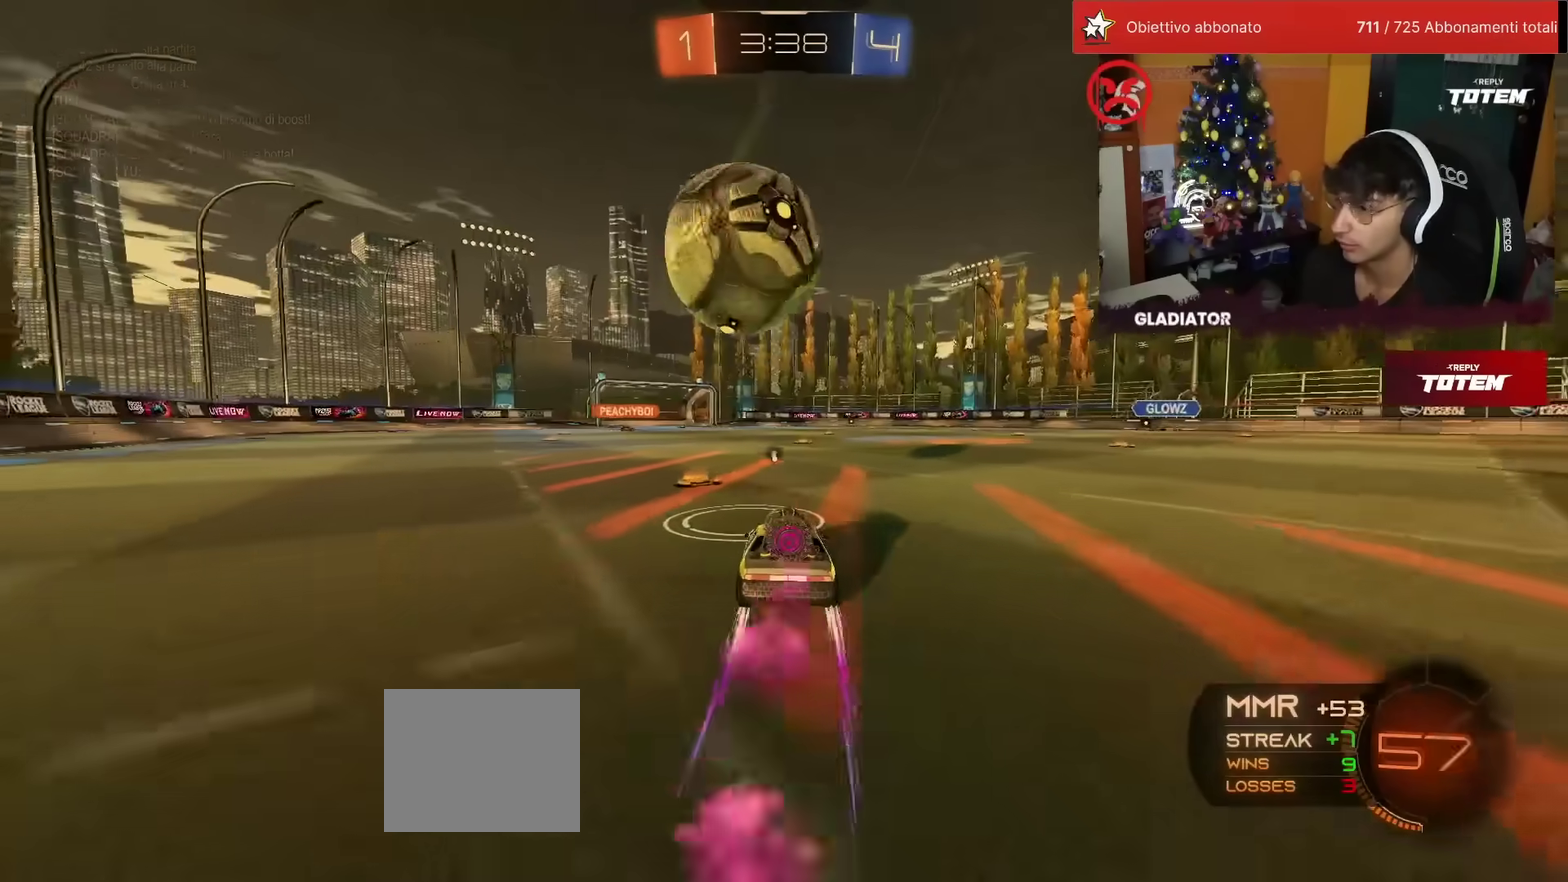
{"buttons": ["R2"], "left_stick": "center", "events": [[17, "left_stick", "right"], [100, "left_stick", "center"], [167, "left_stick", "left"], [250, "R1", "down"], [450, "left_stick", "center"], [467, "R1", "up"]]}
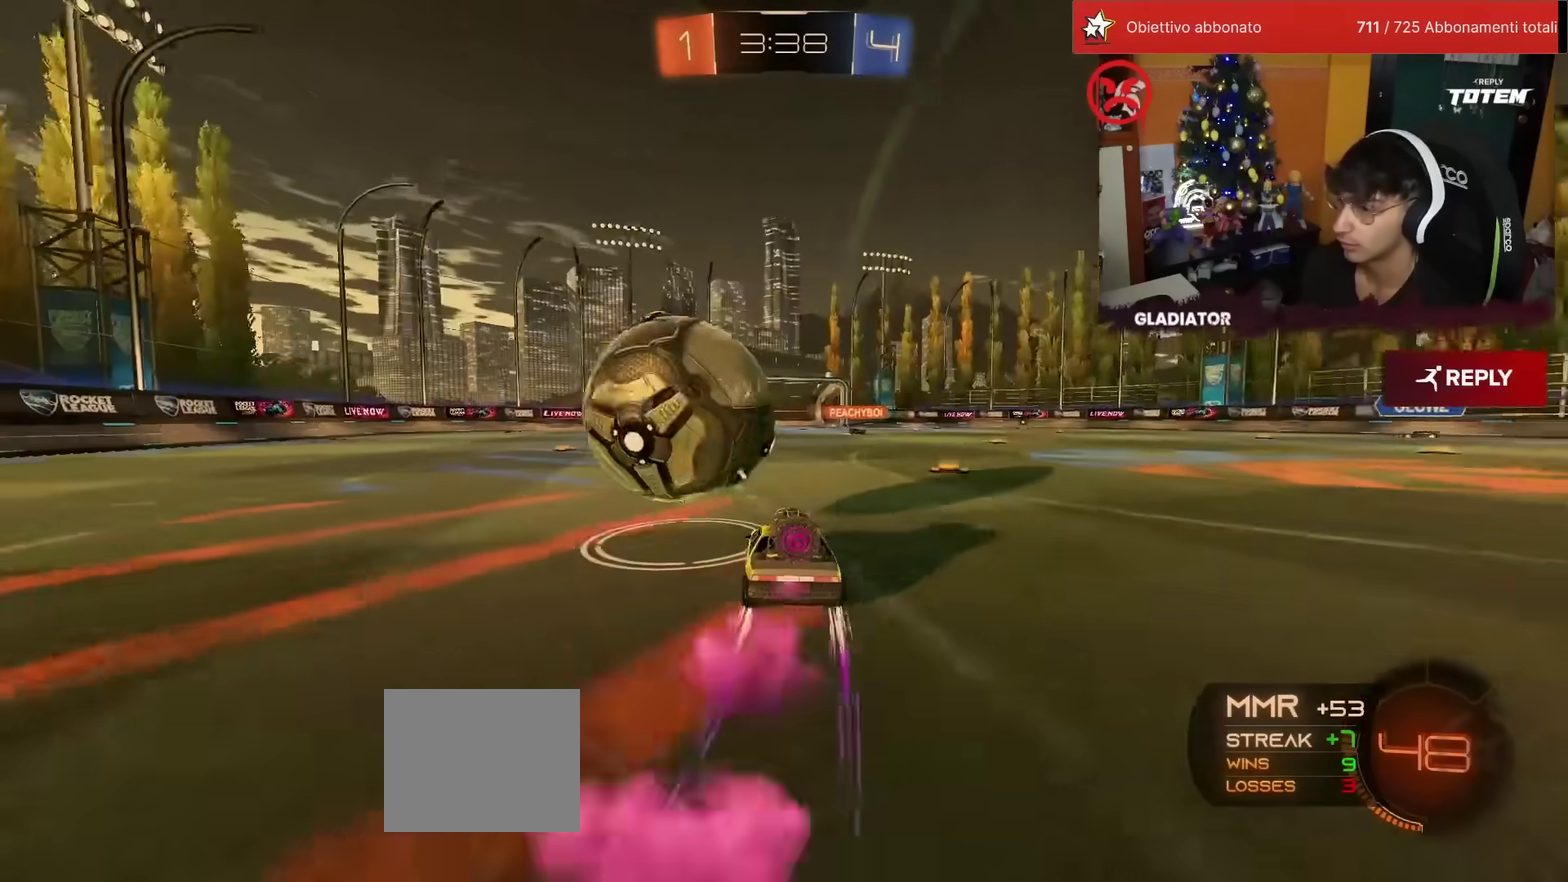
{"buttons": ["R2"], "left_stick": "center", "events": [[50, "R2", "up"], [300, "left_stick", "left"], [400, "left_stick", "center"], [450, "R2", "down"]]}
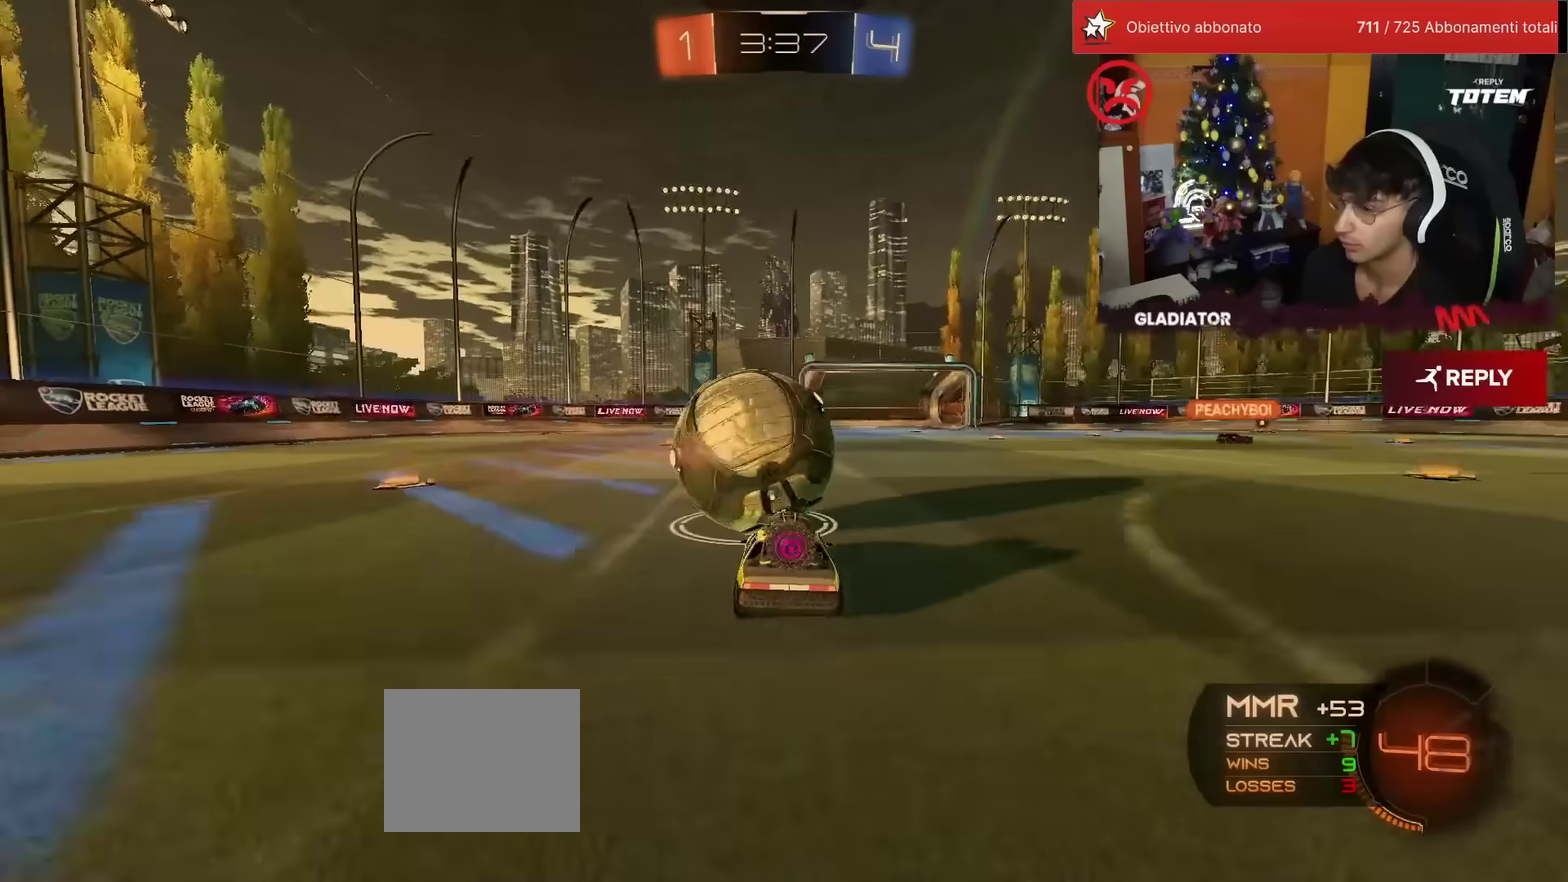
{"buttons": [], "left_stick": "center", "events": [[67, "R1", "down"], [83, "TRIANGLE", "down"], [133, "TRIANGLE", "up"], [133, "left_stick", "left"], [200, "left_stick", "center"], [333, "R1", "up"], [383, "R2", "up"]]}
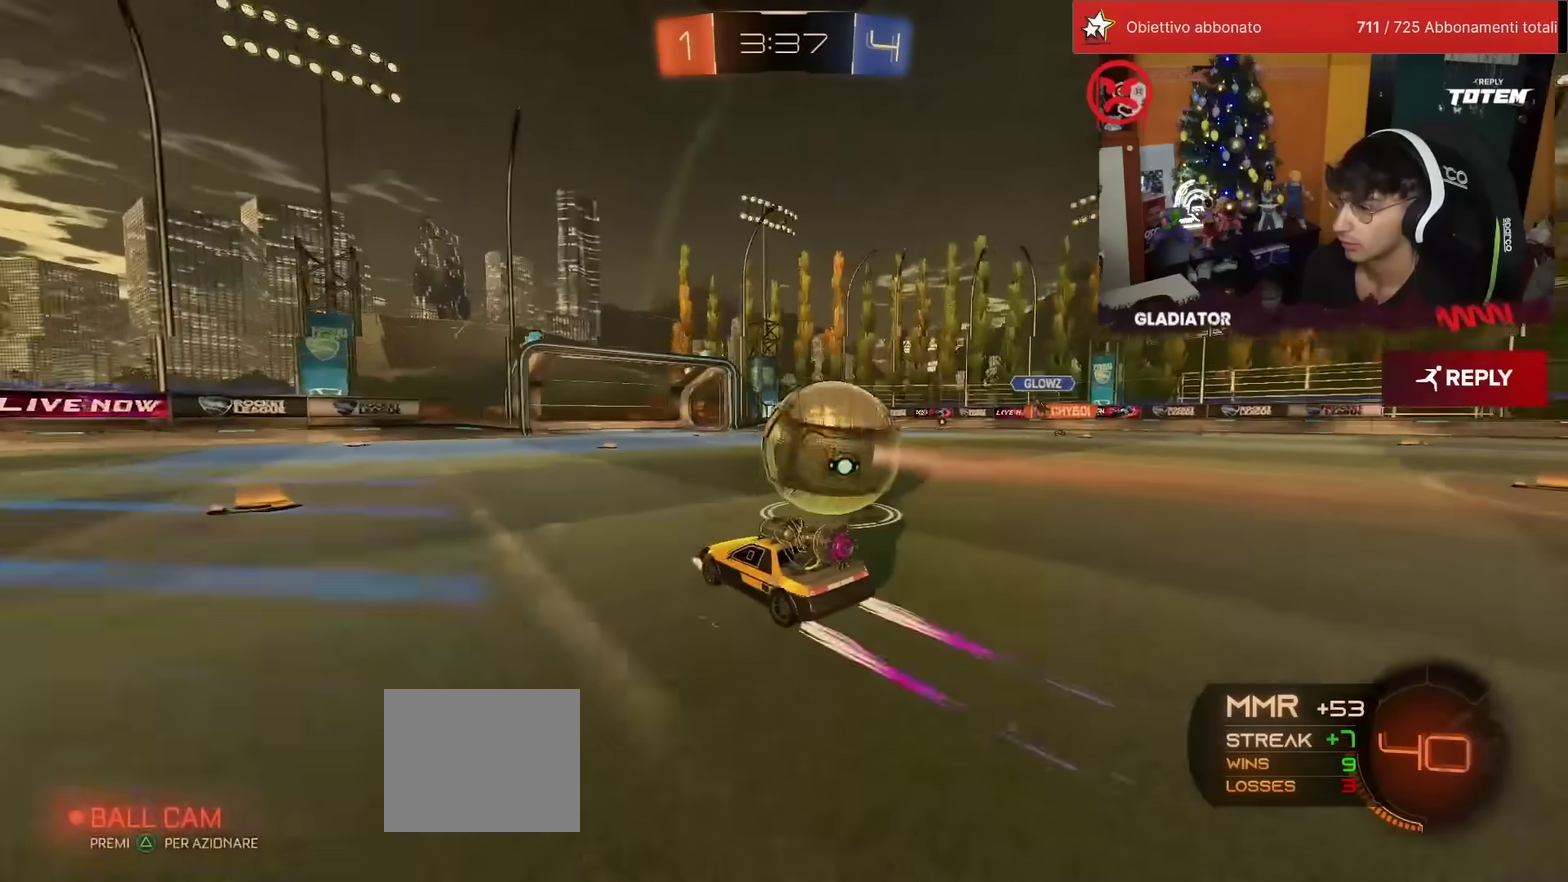
{"buttons": [], "left_stick": "center", "events": [[200, "left_stick", "right"], [500, "left_stick", "center"]]}
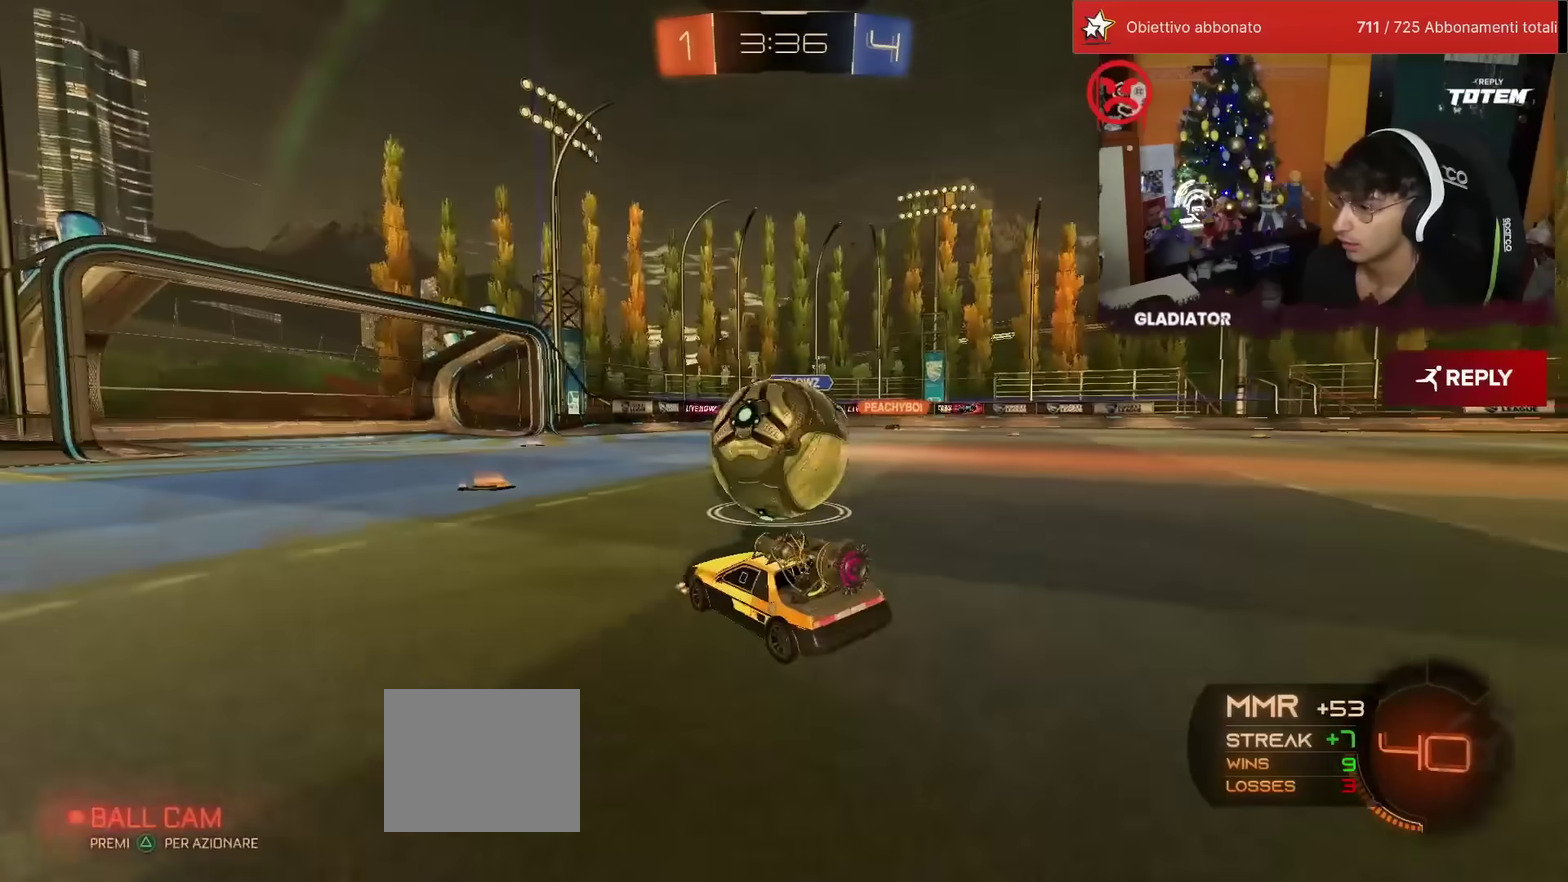
{"buttons": ["R1", "R2"], "left_stick": "center", "events": [[50, "R2", "down"], [217, "R1", "down"], [267, "left_stick", "left"], [433, "left_stick", "center"]]}
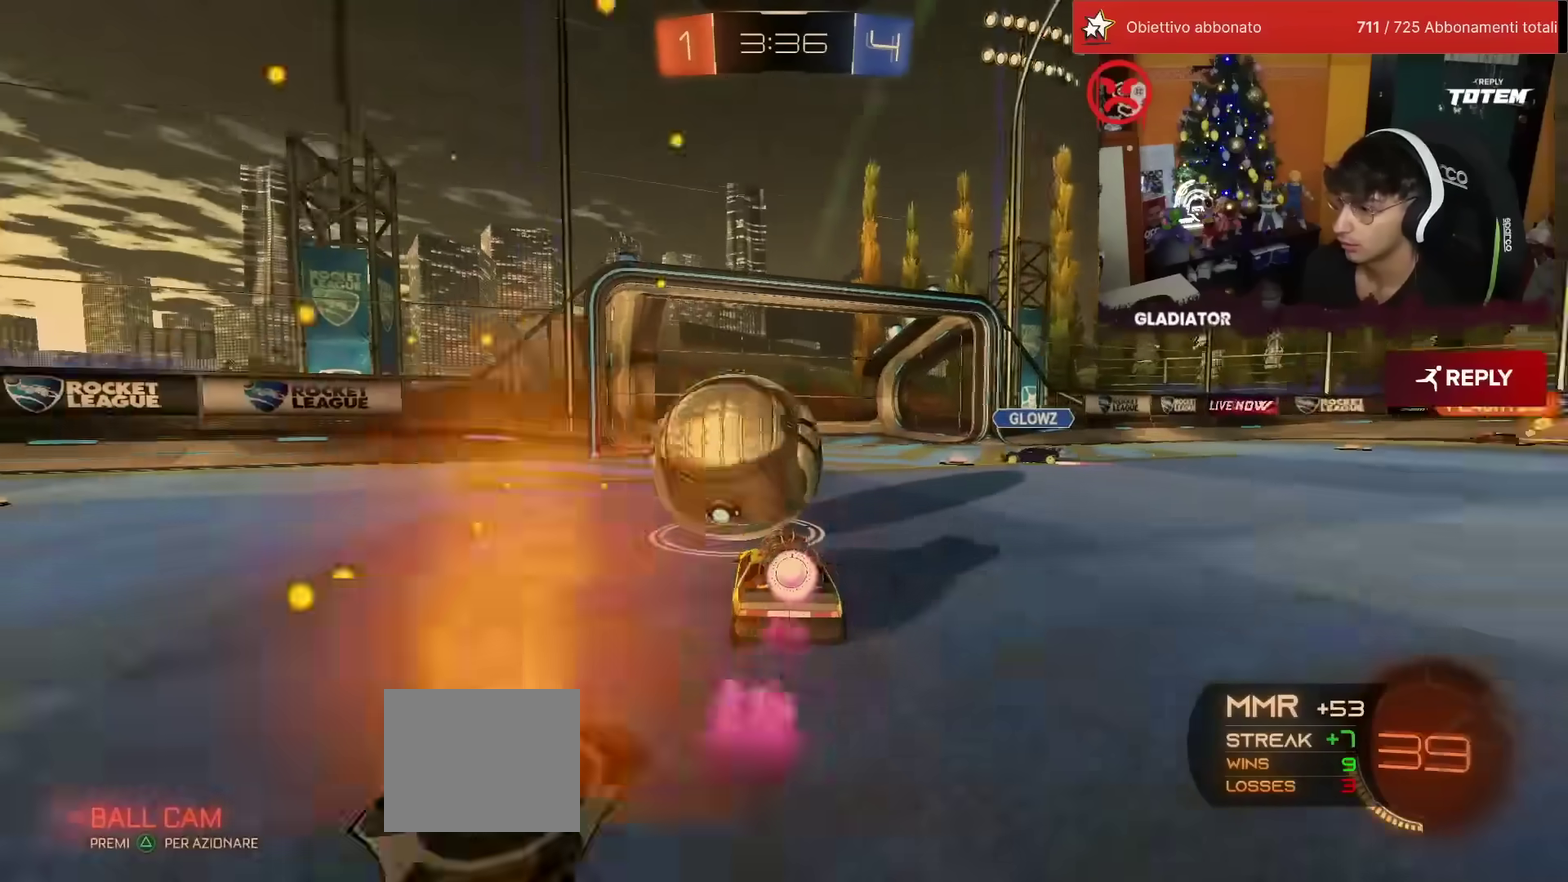
{"buttons": ["R1", "R2"], "left_stick": "left", "events": [[50, "CROSS", "down"], [50, "left_stick", "left"], [67, "L1", "down"], [100, "CROSS", "up"], [150, "CROSS", "down"], [217, "left_stick", "down-left"], [233, "CROSS", "up"], [233, "L1", "up"], [367, "SQUARE", "down"], [433, "SQUARE", "up"], [433, "left_stick", "left"]]}
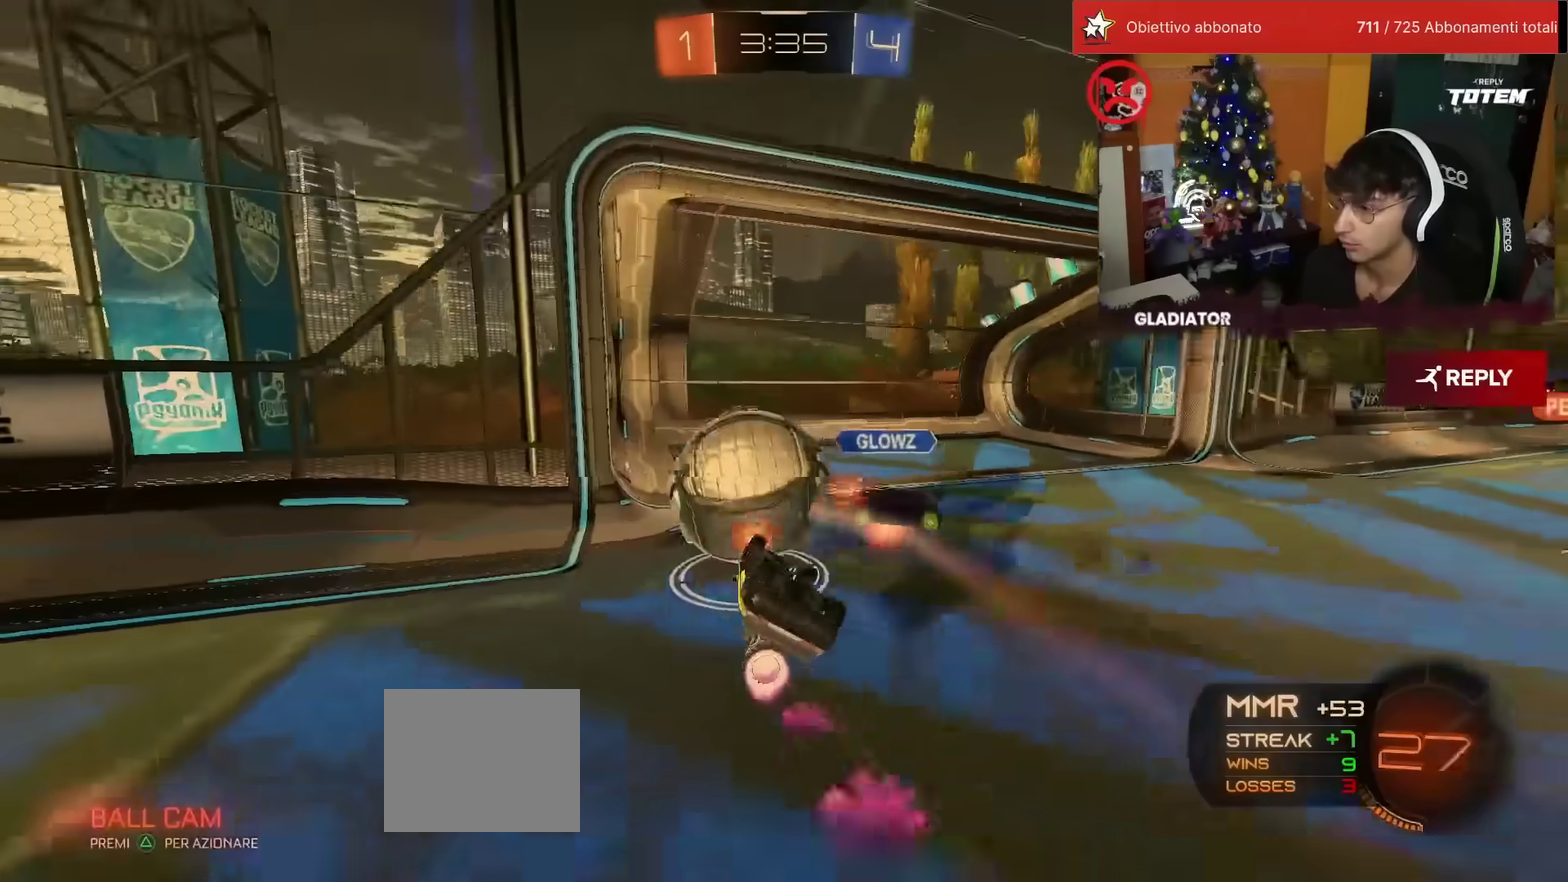
{"buttons": ["R2"], "left_stick": "center", "events": [[17, "SQUARE", "down"], [50, "L1", "down"], [67, "left_stick", "down-left"], [183, "R1", "up"], [200, "SQUARE", "up"], [417, "L1", "up"], [467, "left_stick", "center"]]}
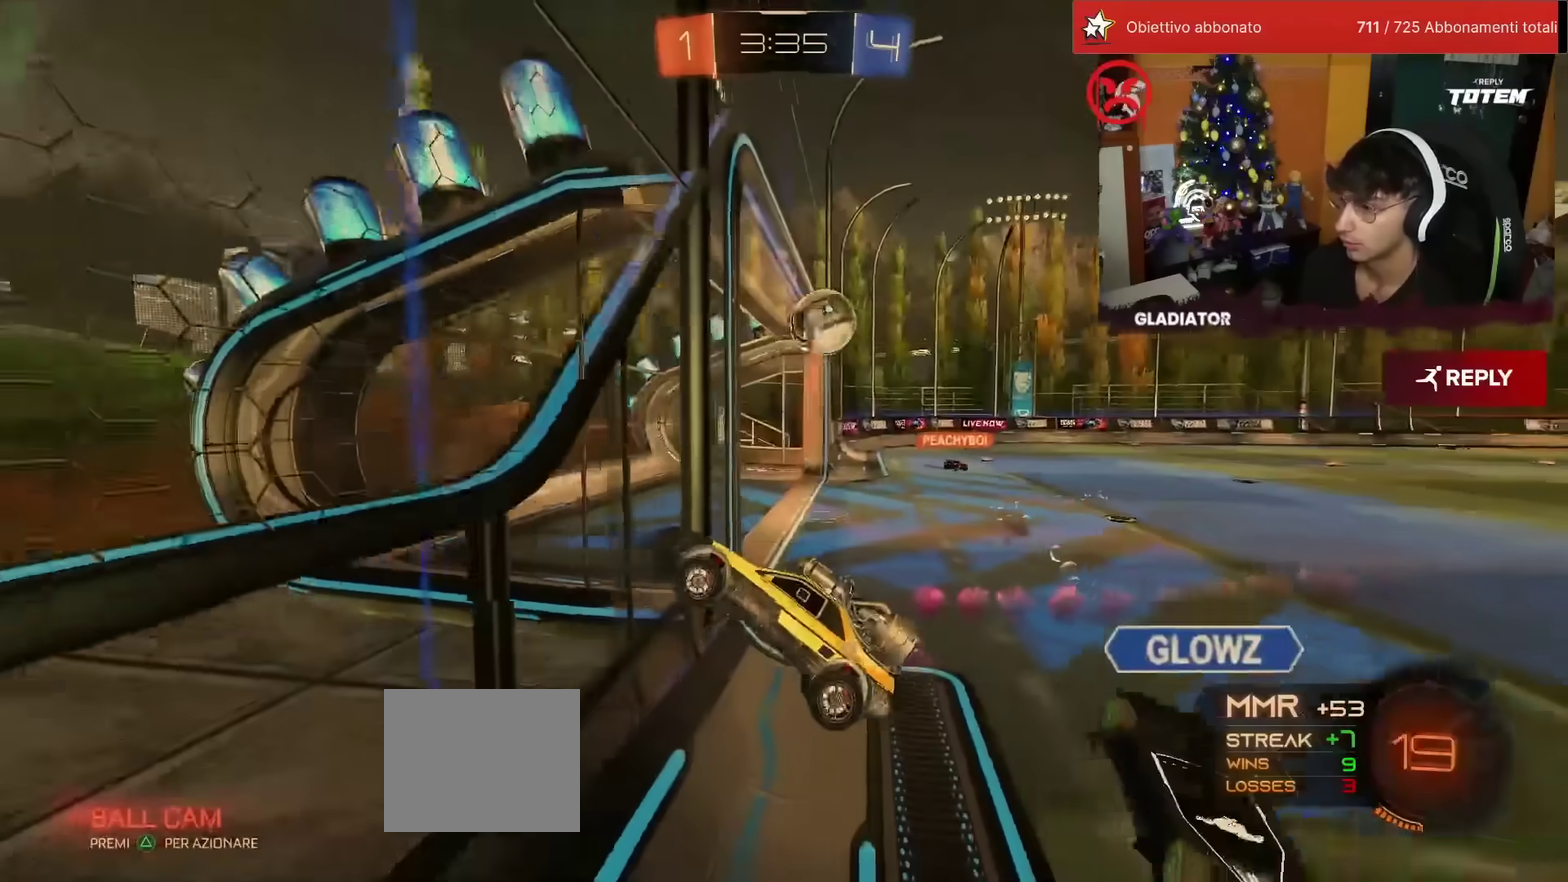
{"buttons": ["R2"], "left_stick": "up-right", "events": [[250, "left_stick", "right"], [300, "left_stick", "up-right"]]}